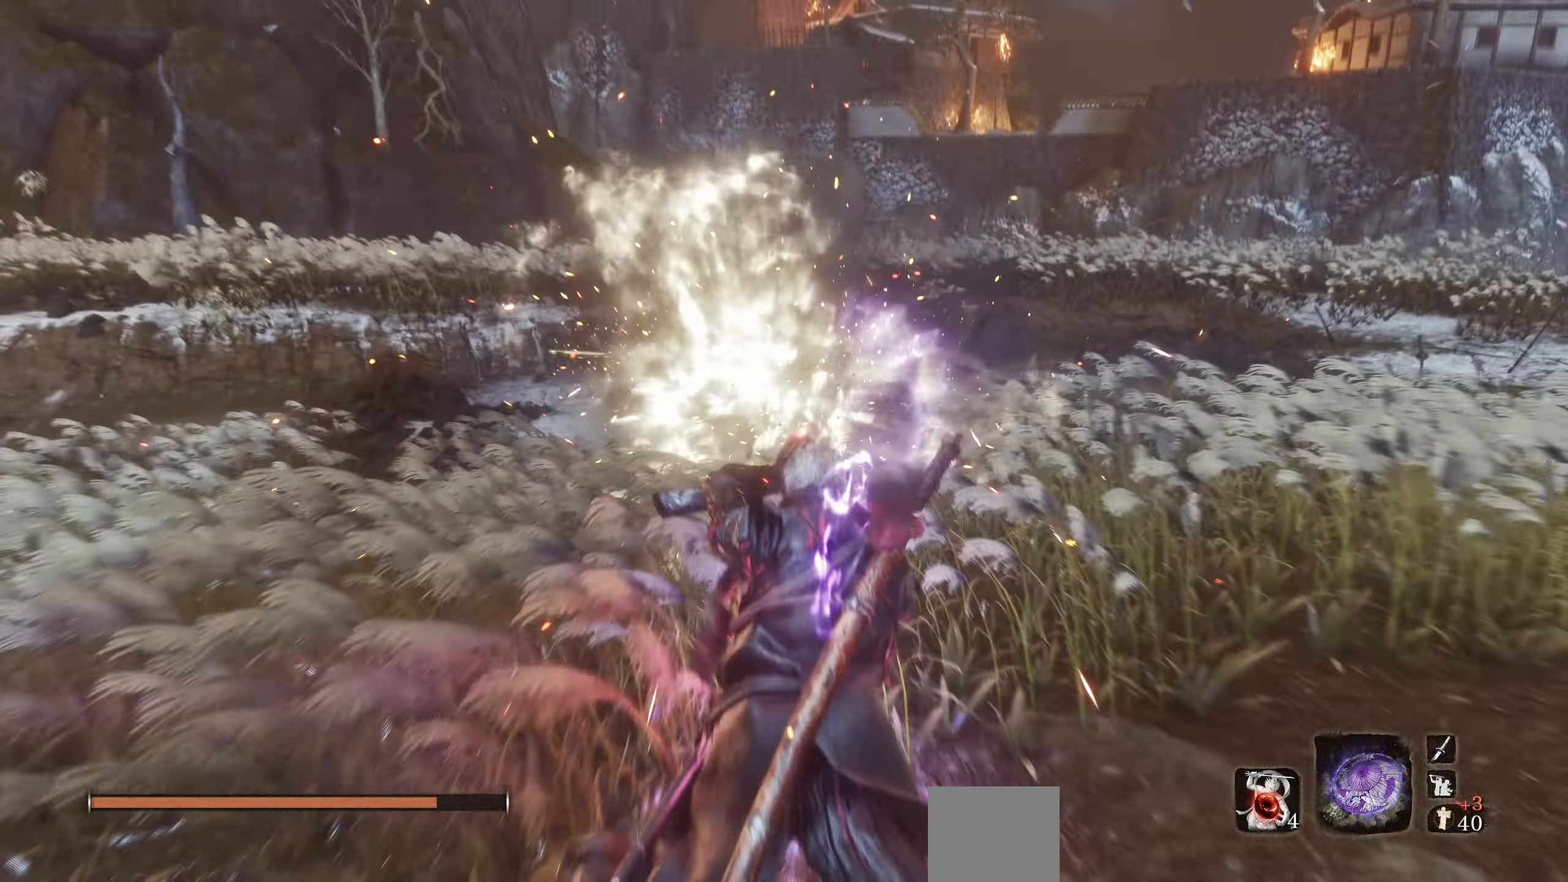
Gameplay with a controller (PlayStation layout); each line is a JSON object with the inputs held at the frame after it. "events" lists button and stick changes between this image and that frame as [ms after this image, input, new state], when the widget could be followed in between.
{"buttons": [], "left_stick": "center", "right_stick": "center", "events": []}
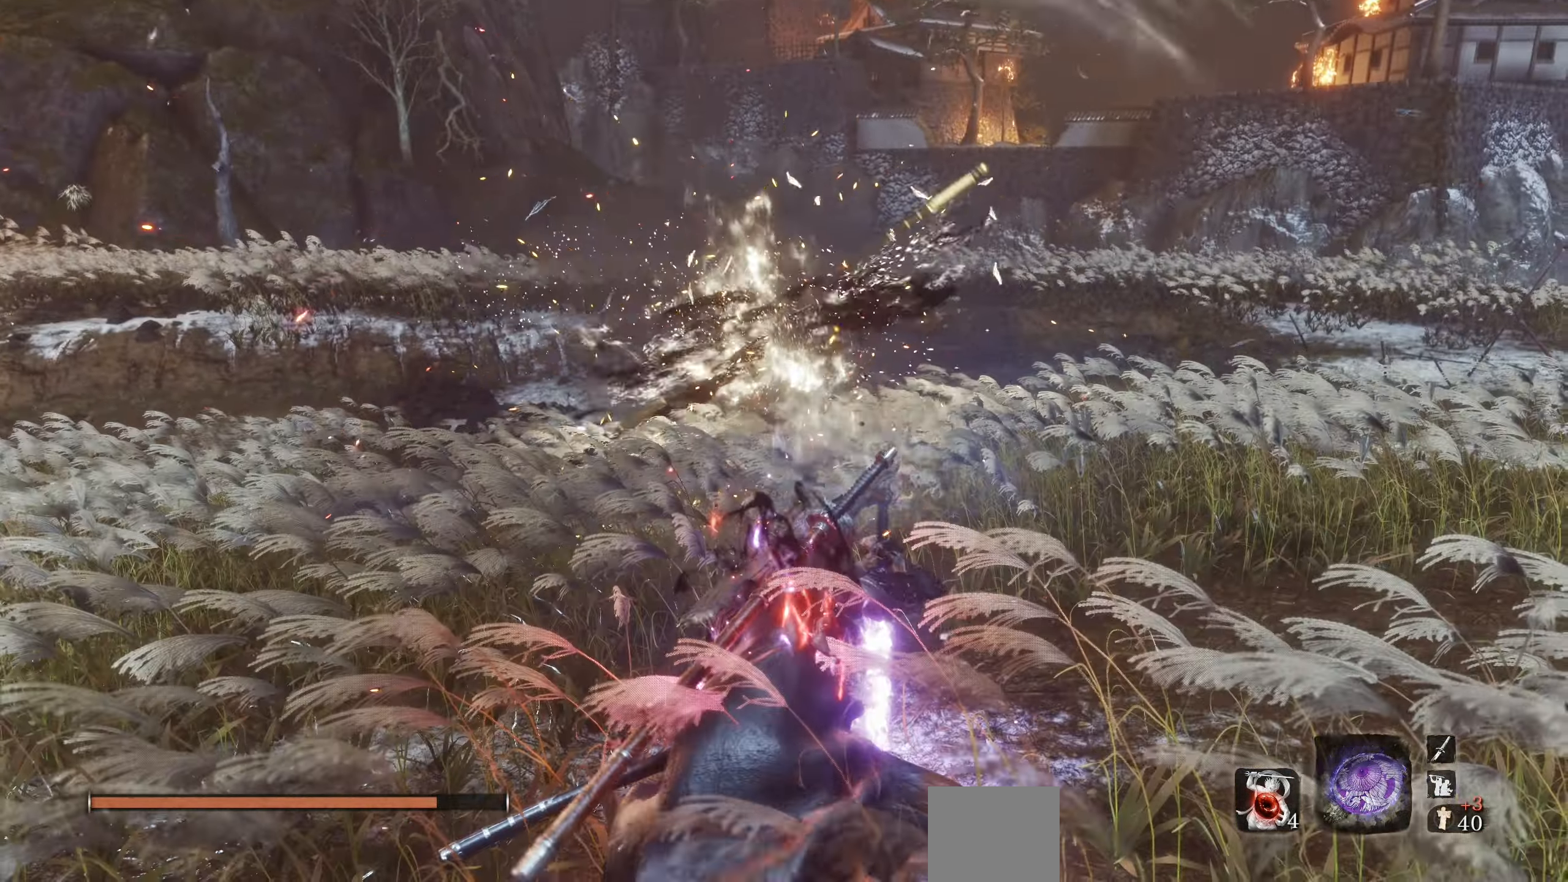
{"buttons": [], "left_stick": "center", "right_stick": "center", "events": []}
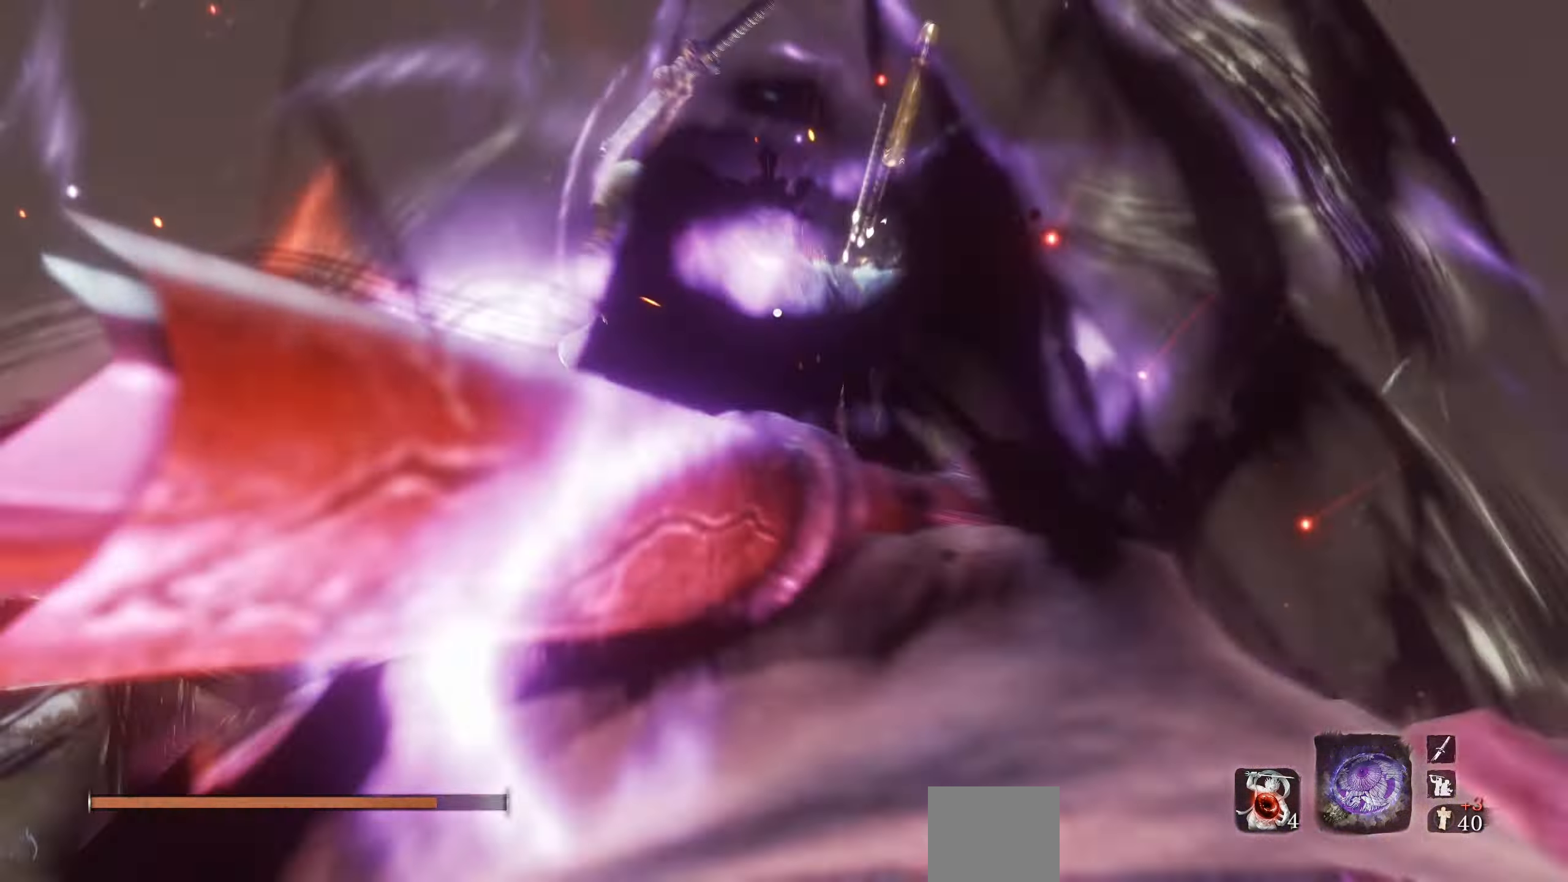
{"buttons": [], "left_stick": "center", "right_stick": "center", "events": [[267, "L1", "down"], [400, "L1", "up"]]}
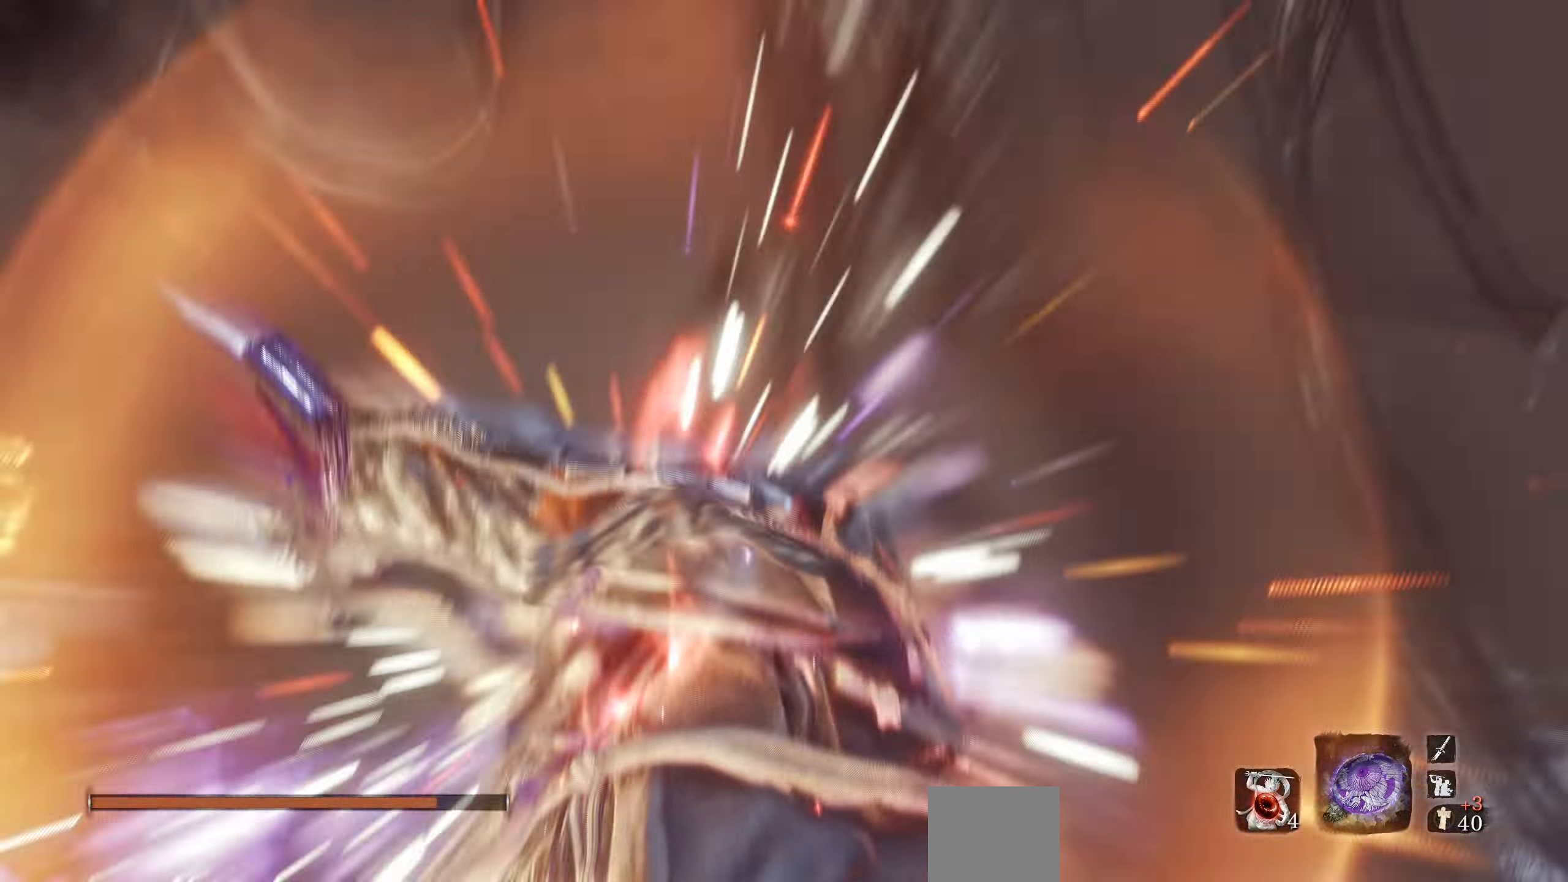
{"buttons": [], "left_stick": "center", "right_stick": "center", "events": []}
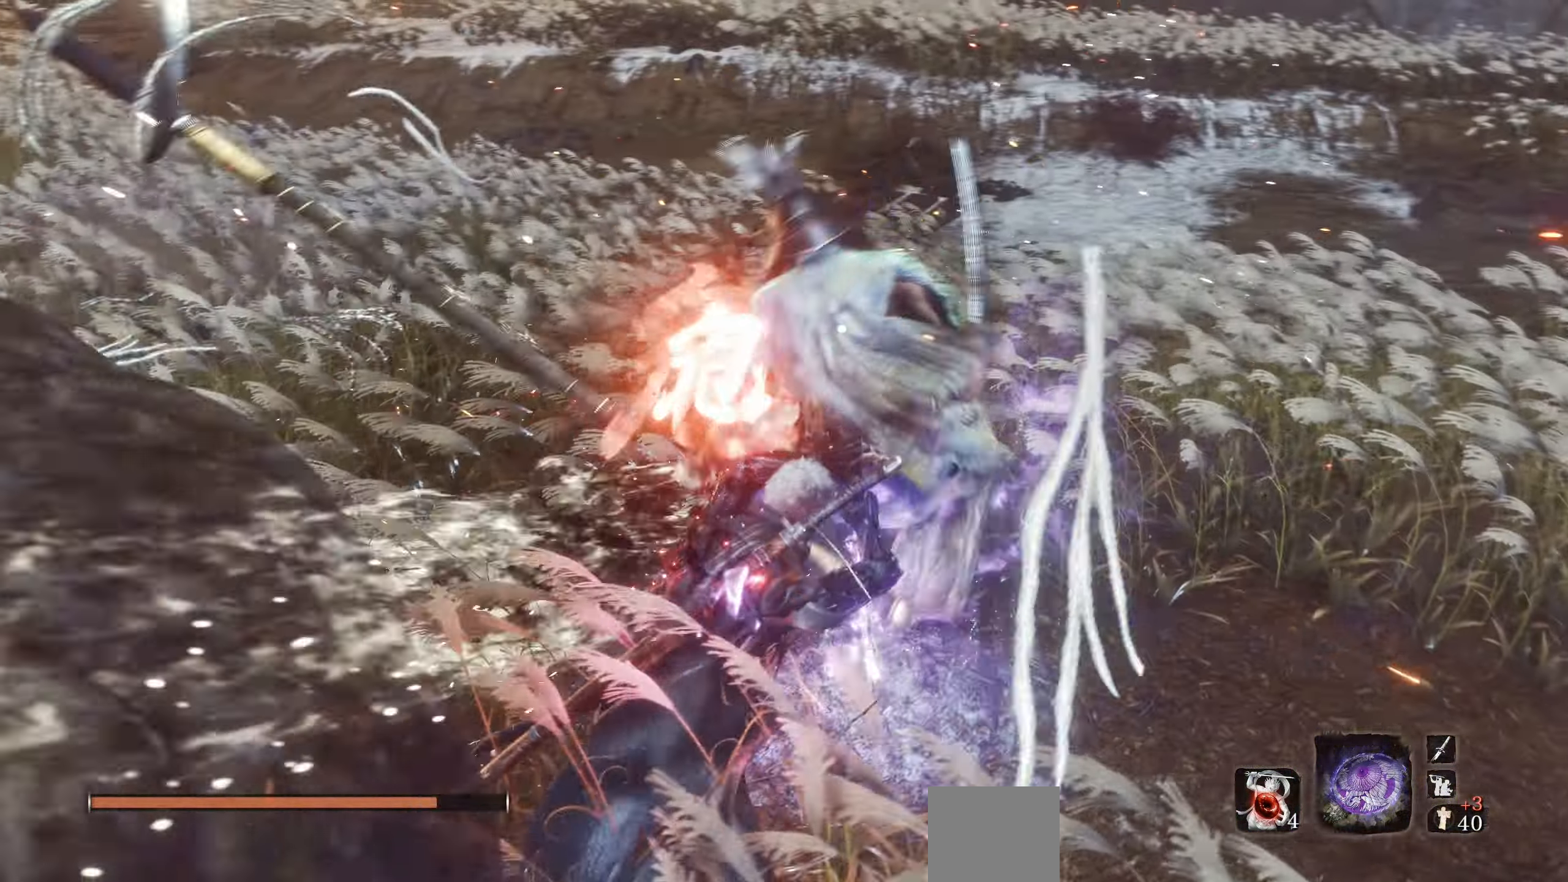
{"buttons": [], "left_stick": "center", "right_stick": "center", "events": []}
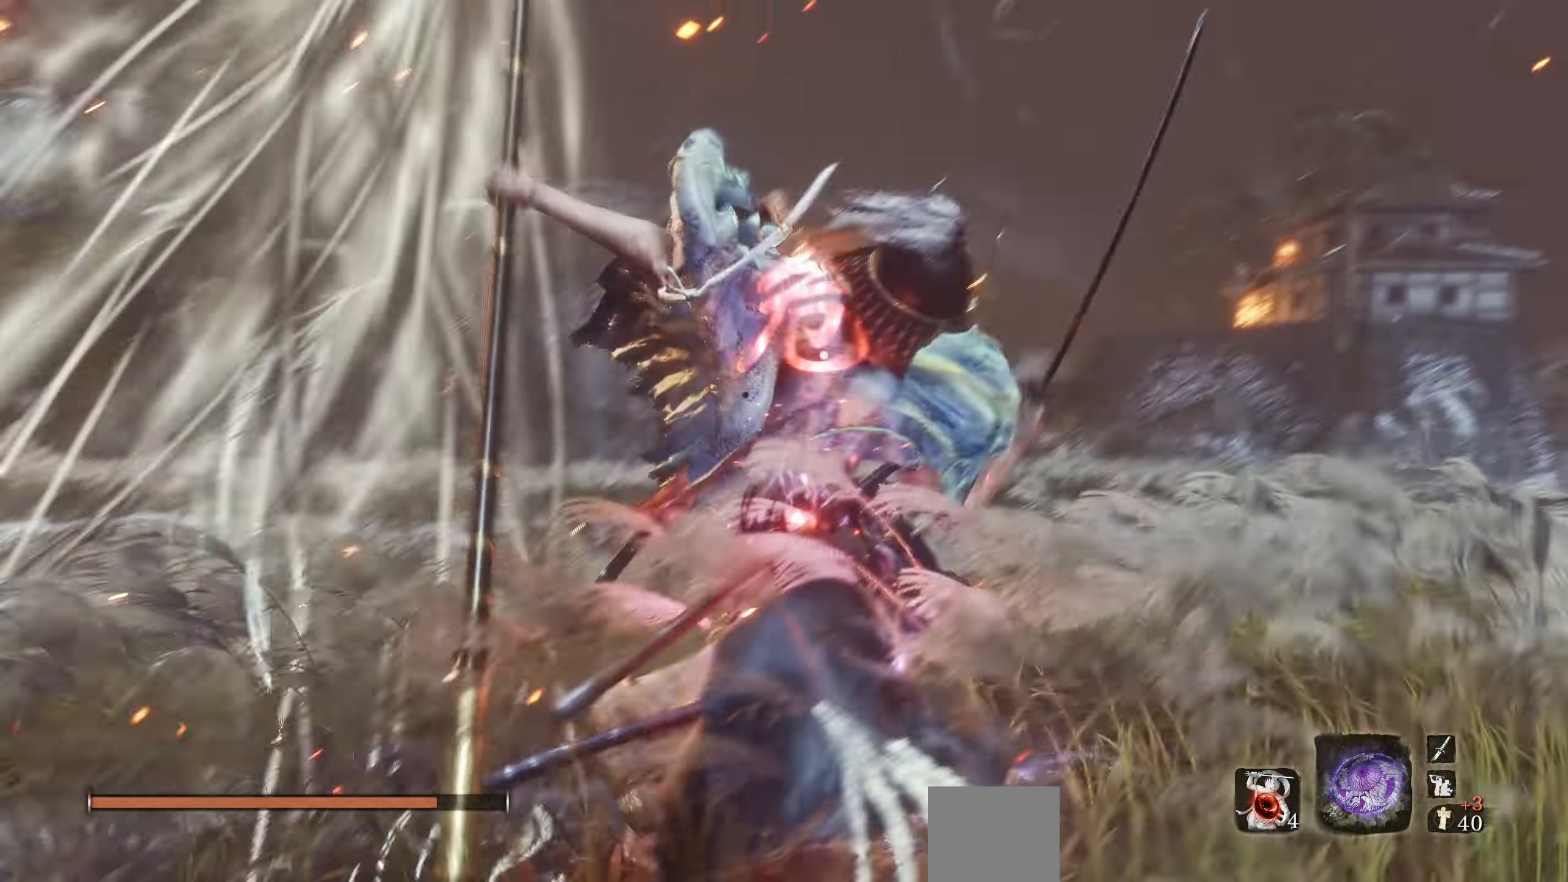
{"buttons": ["CIRCLE"], "left_stick": "center", "right_stick": "center", "events": [[200, "CIRCLE", "down"], [250, "CIRCLE", "up"], [317, "CIRCLE", "down"], [350, "CIRCLE", "up"], [433, "CIRCLE", "down"]]}
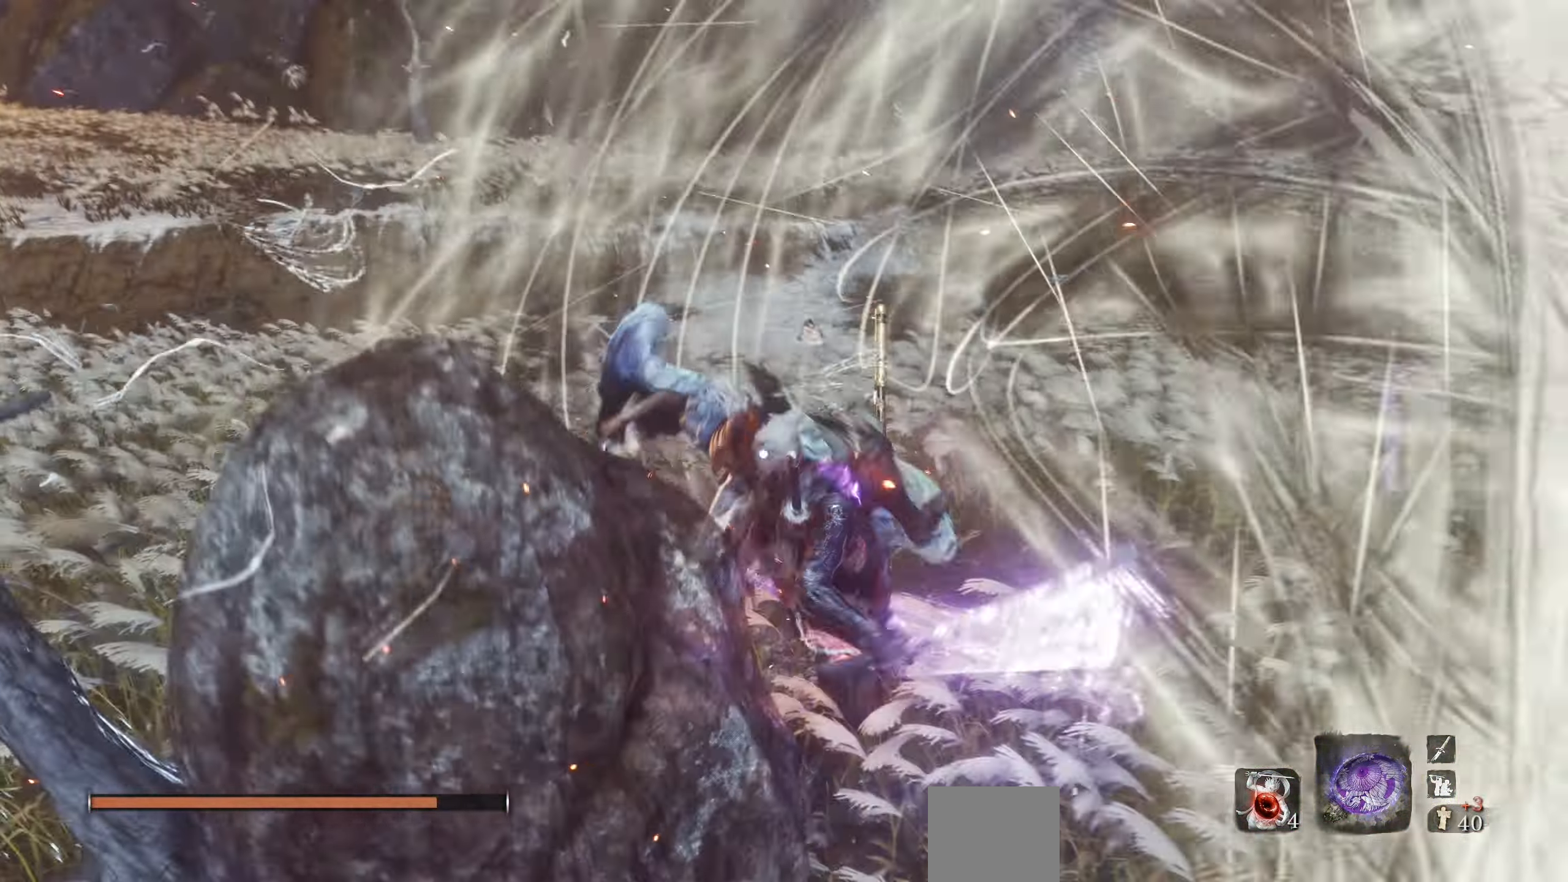
{"buttons": [], "left_stick": "center", "right_stick": "center", "events": [[100, "CIRCLE", "up"]]}
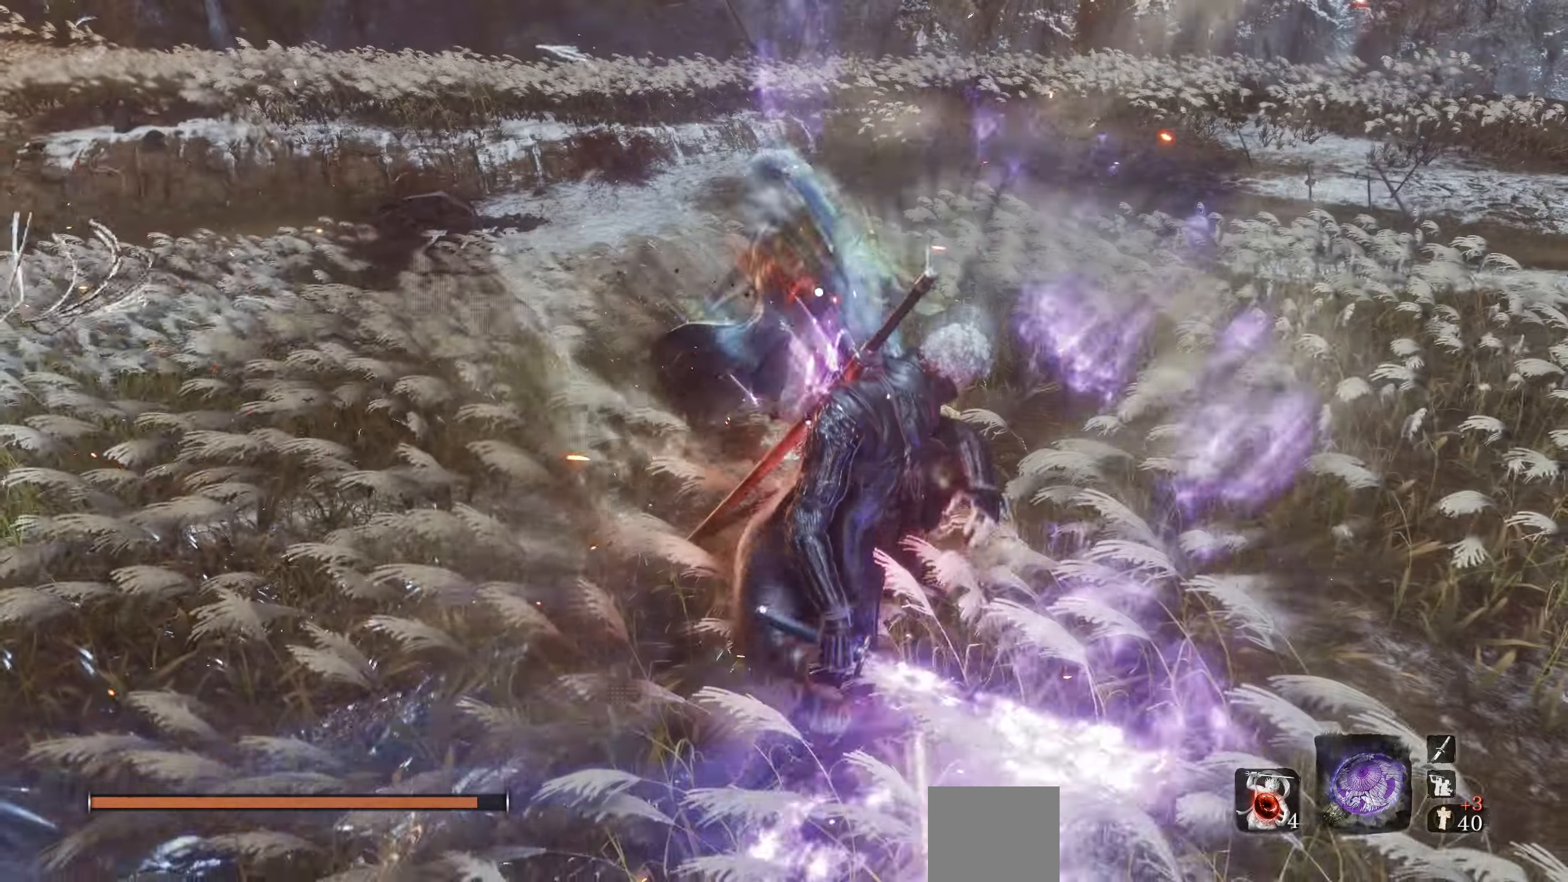
{"buttons": [], "left_stick": "center", "right_stick": "center", "events": []}
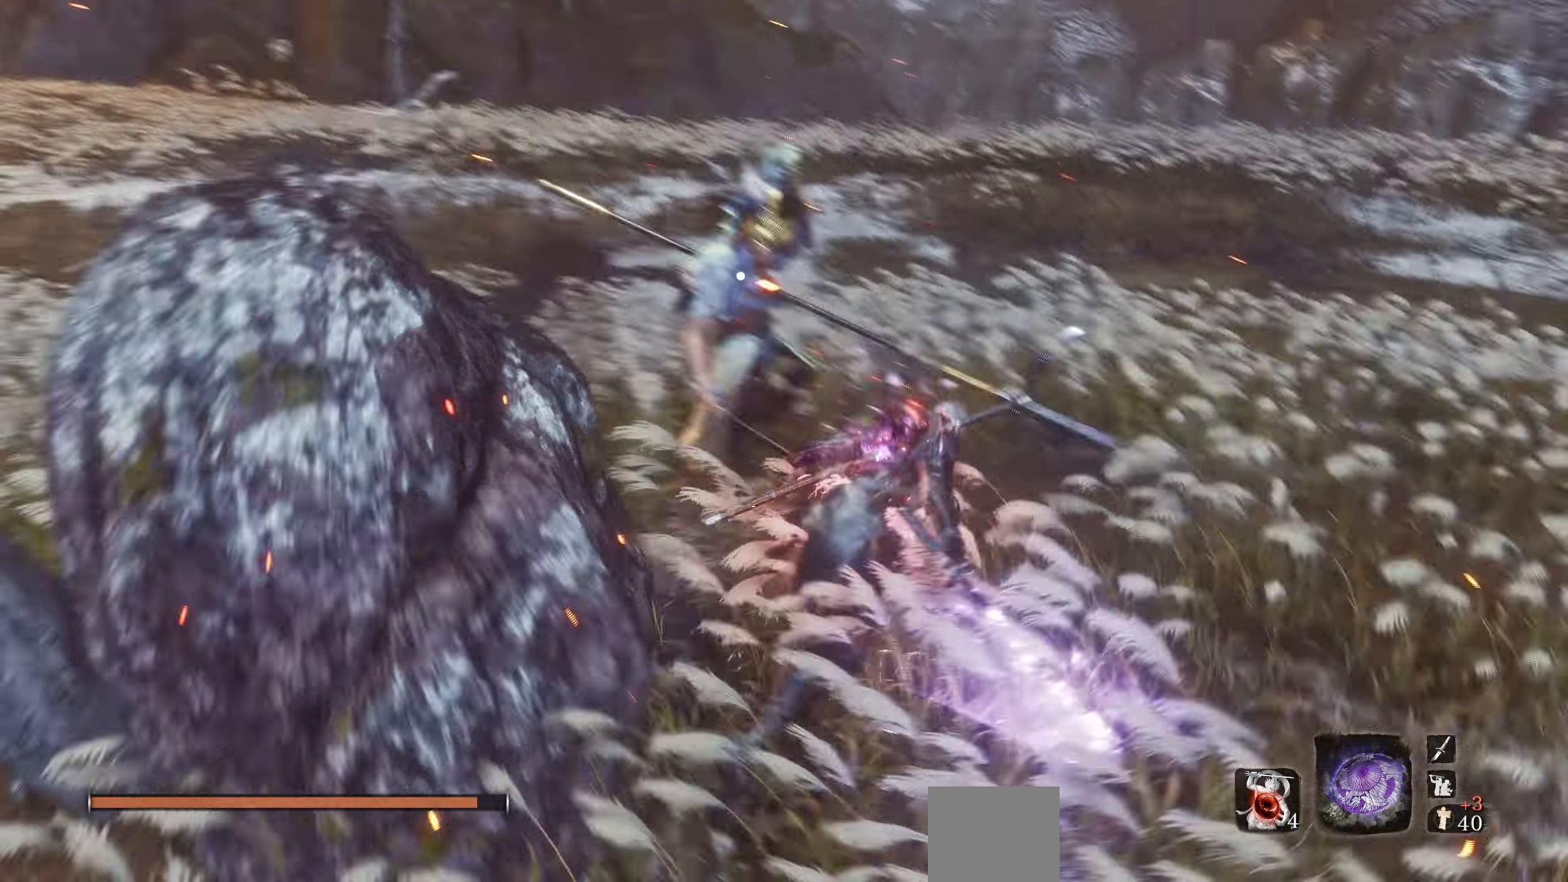
{"buttons": [], "left_stick": "center", "right_stick": "center", "events": [[200, "R1", "down"], [300, "R1", "up"]]}
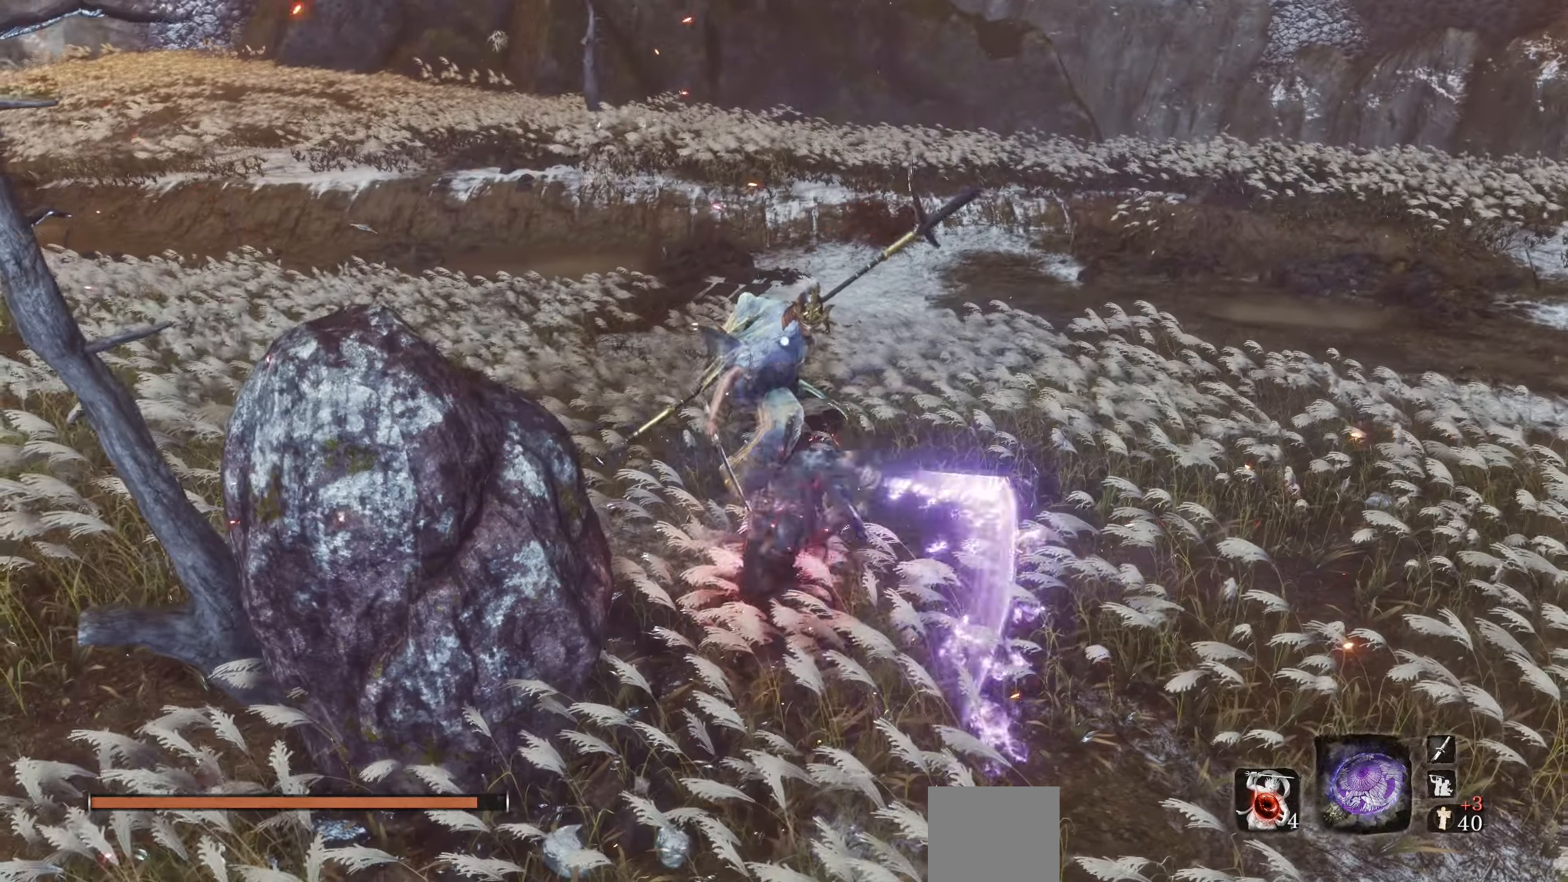
{"buttons": ["R1"], "left_stick": "center", "right_stick": "center", "events": [[417, "R1", "down"]]}
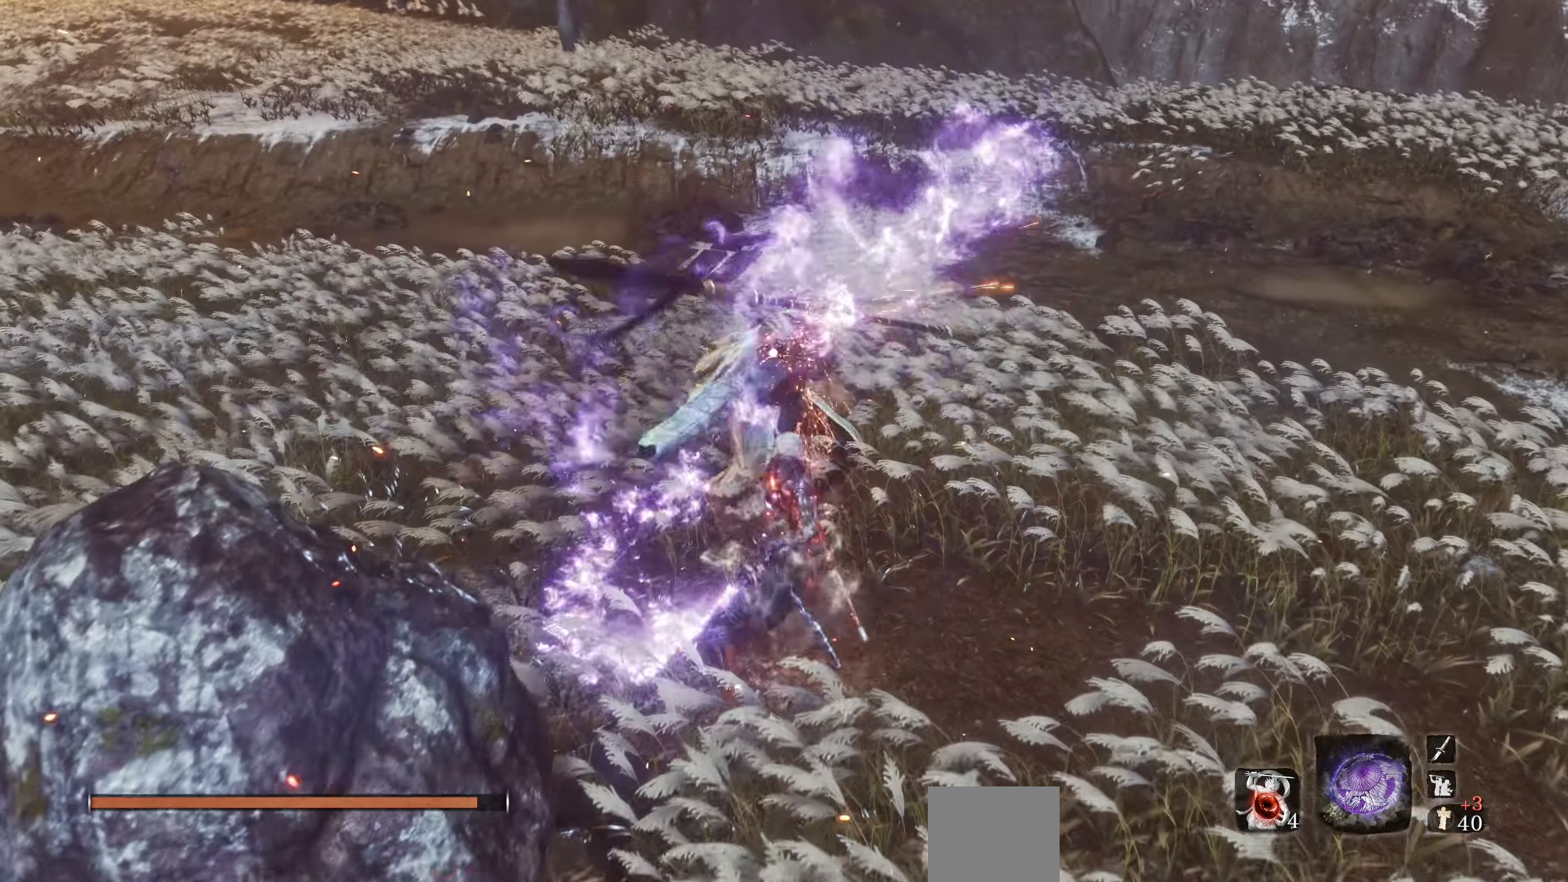
{"buttons": ["R1"], "left_stick": "center", "right_stick": "center", "events": [[17, "R1", "up"], [467, "R1", "down"]]}
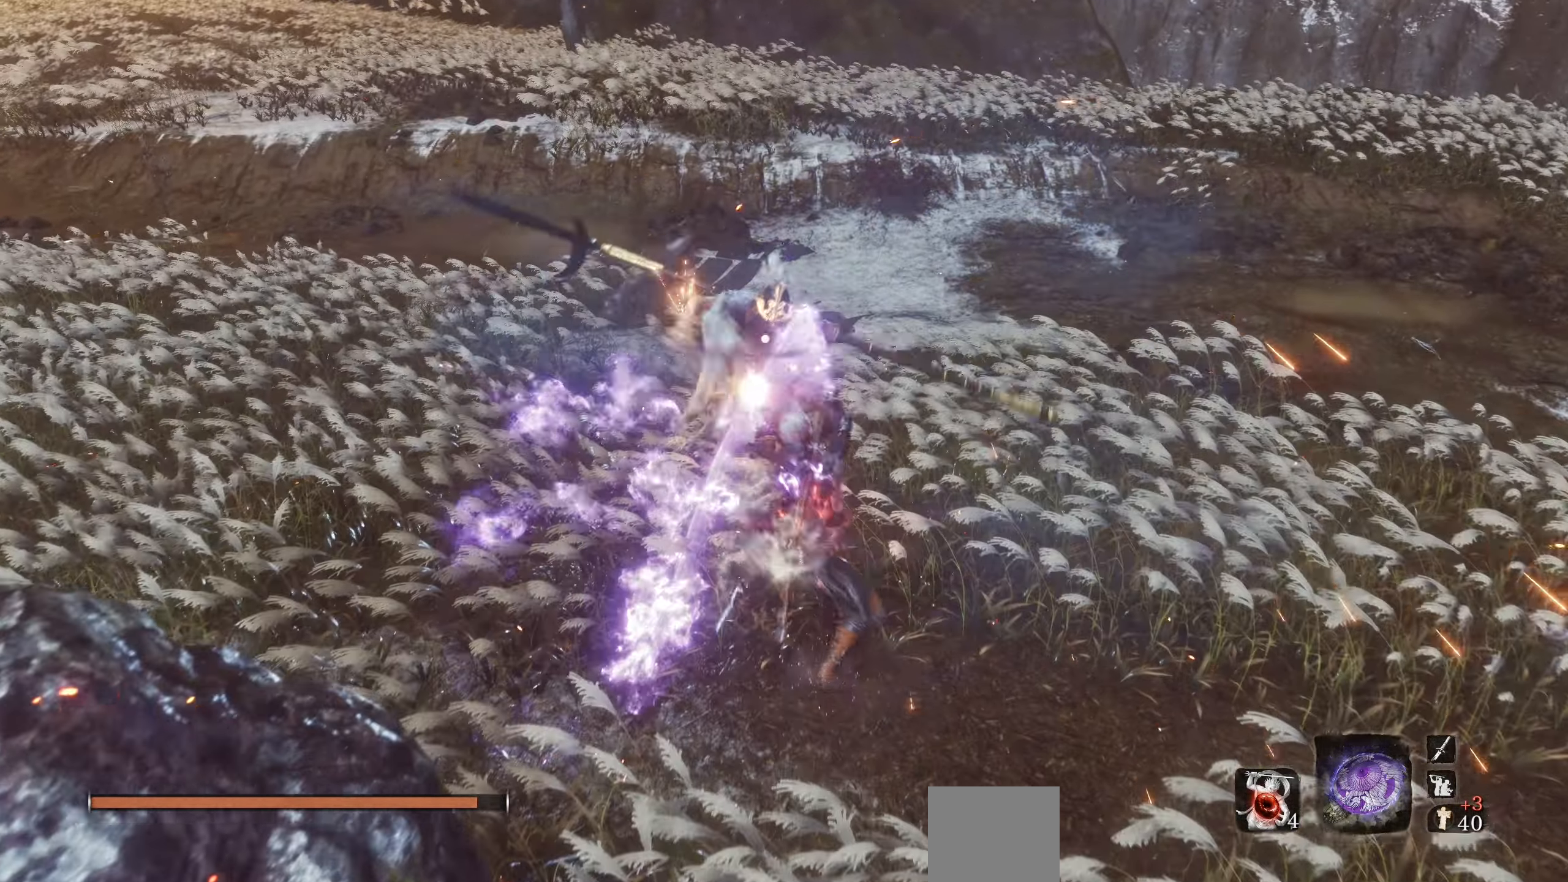
{"buttons": [], "left_stick": "center", "right_stick": "center", "events": [[67, "R1", "up"]]}
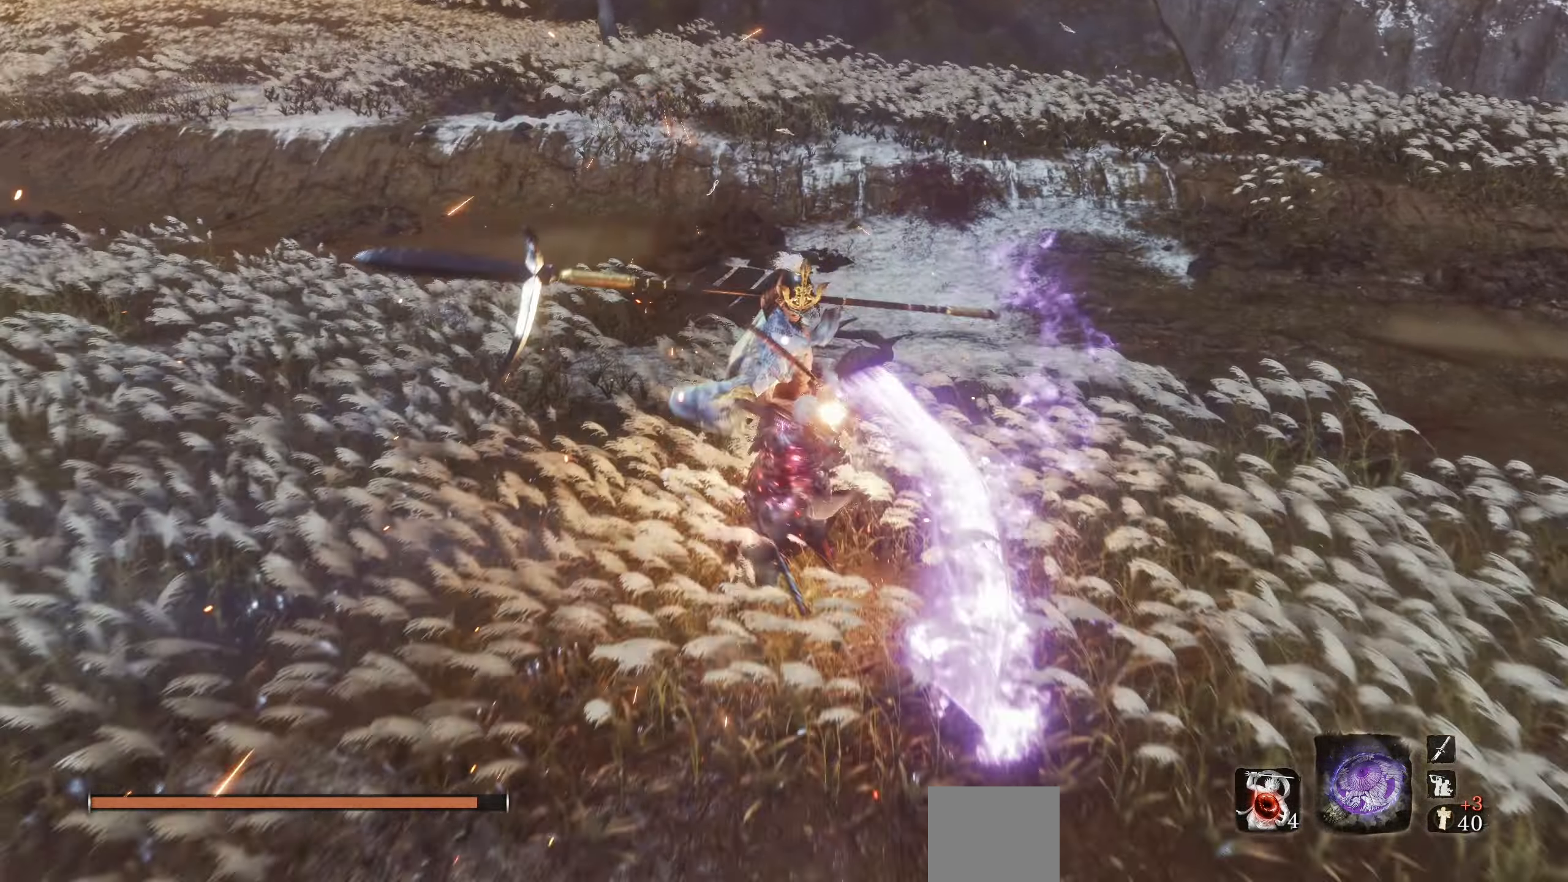
{"buttons": ["L1"], "left_stick": "center", "right_stick": "center", "events": [[500, "L1", "down"]]}
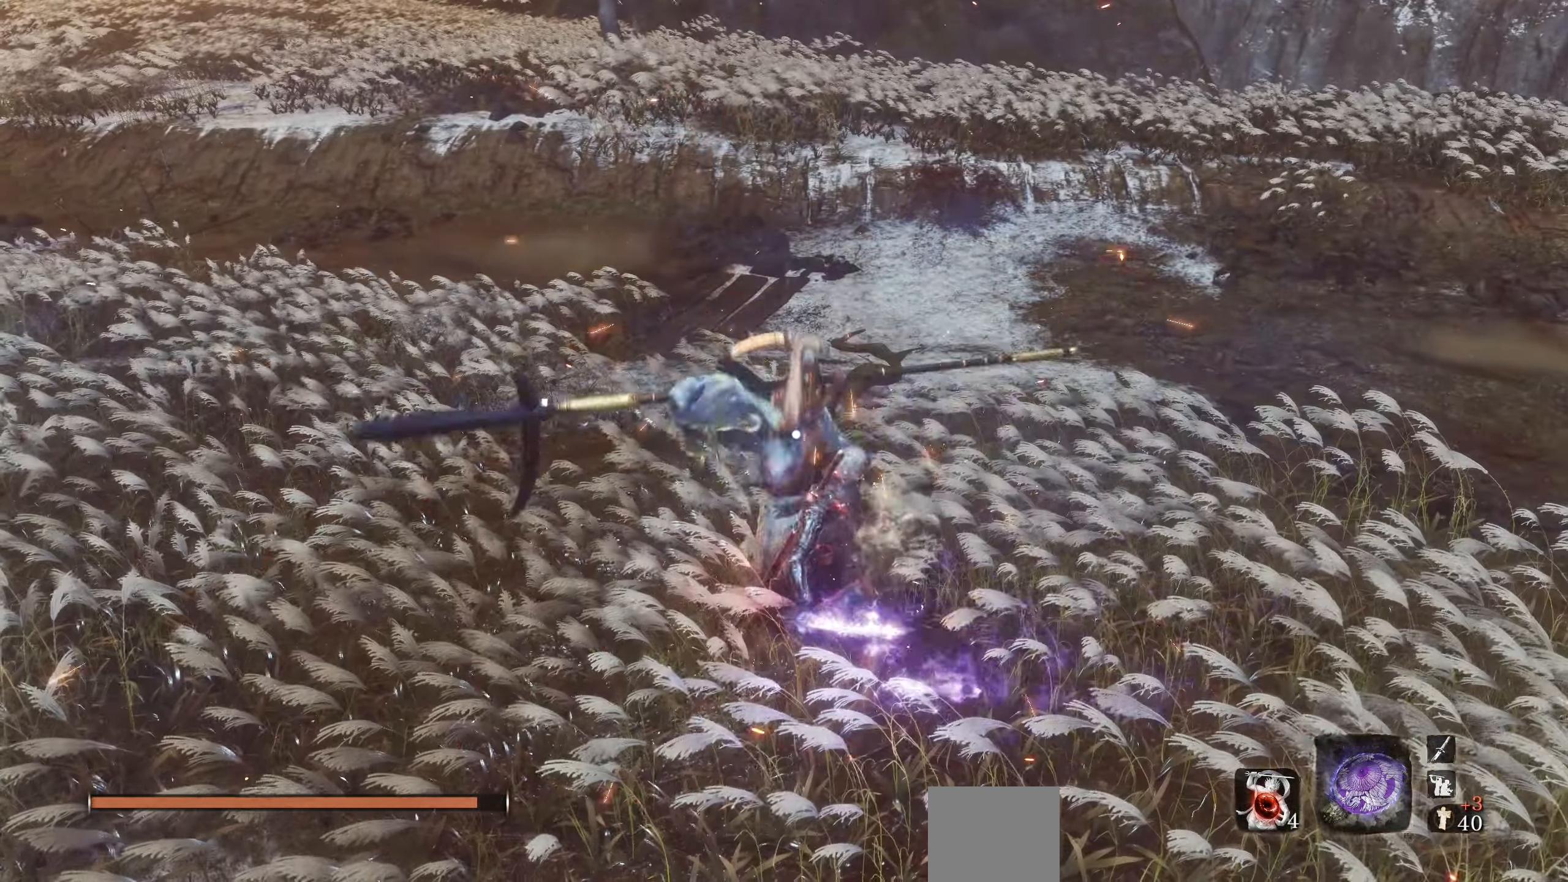
{"buttons": [], "left_stick": "center", "right_stick": "center", "events": [[134, "L1", "up"]]}
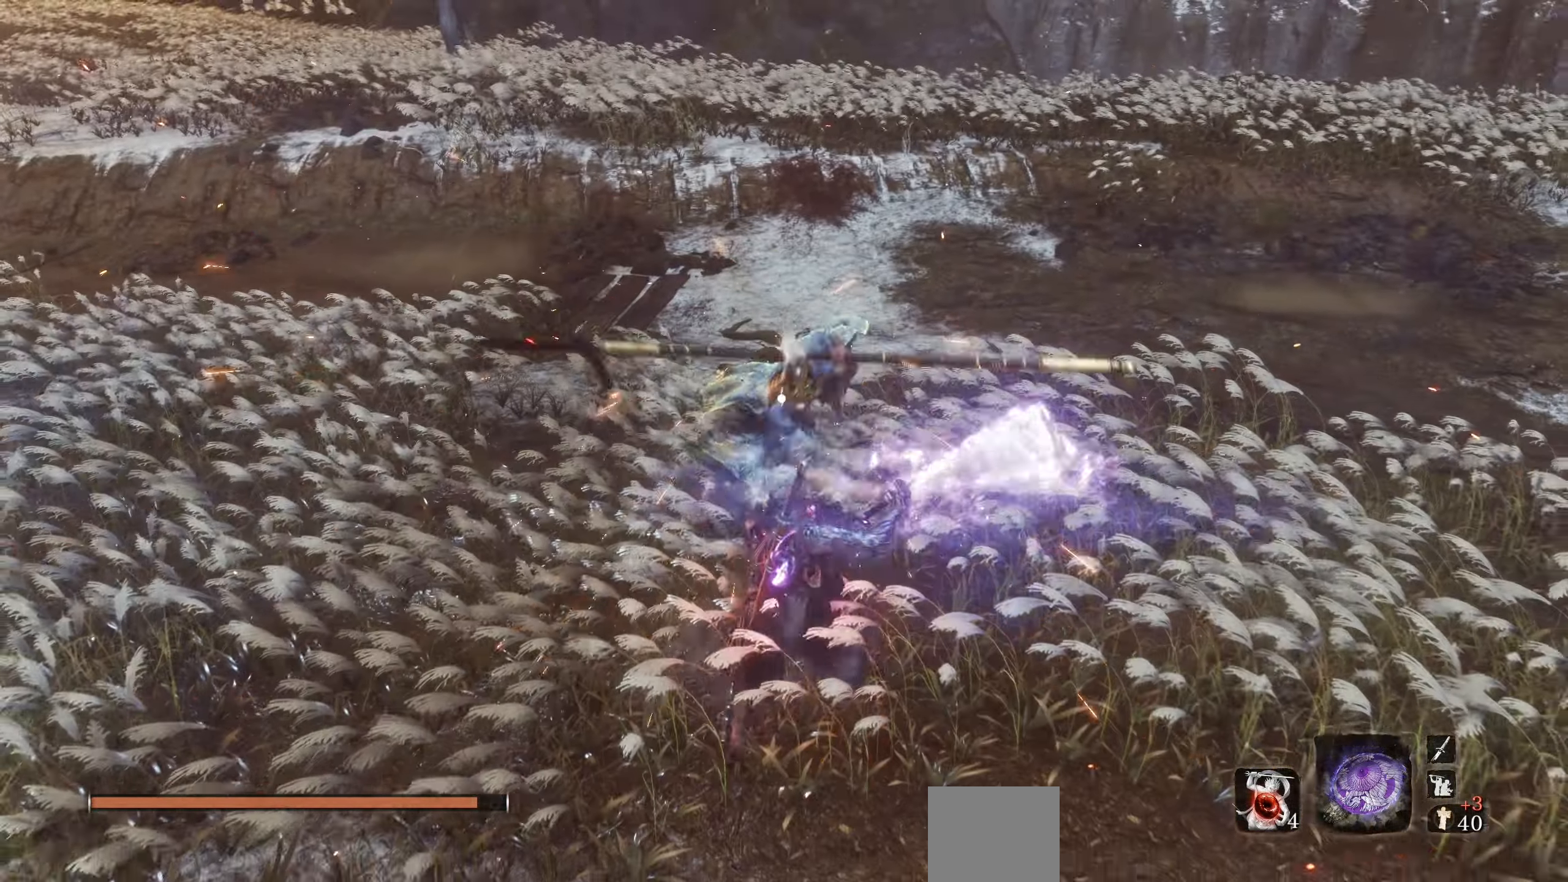
{"buttons": [], "left_stick": "center", "right_stick": "center", "events": []}
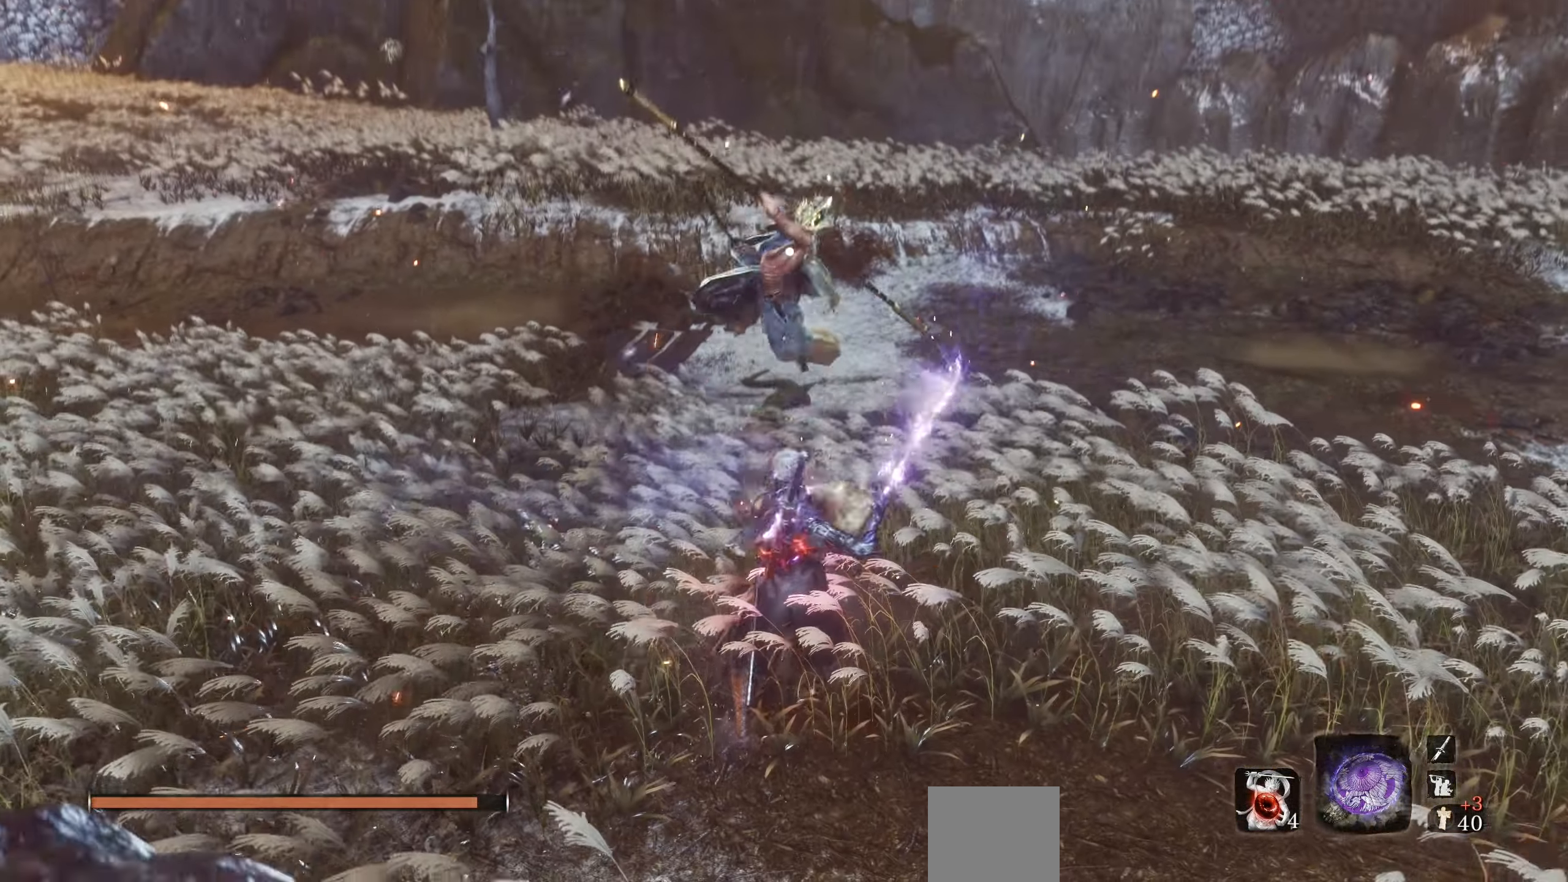
{"buttons": [], "left_stick": "center", "right_stick": "center", "events": [[217, "CIRCLE", "down"], [367, "CIRCLE", "up"]]}
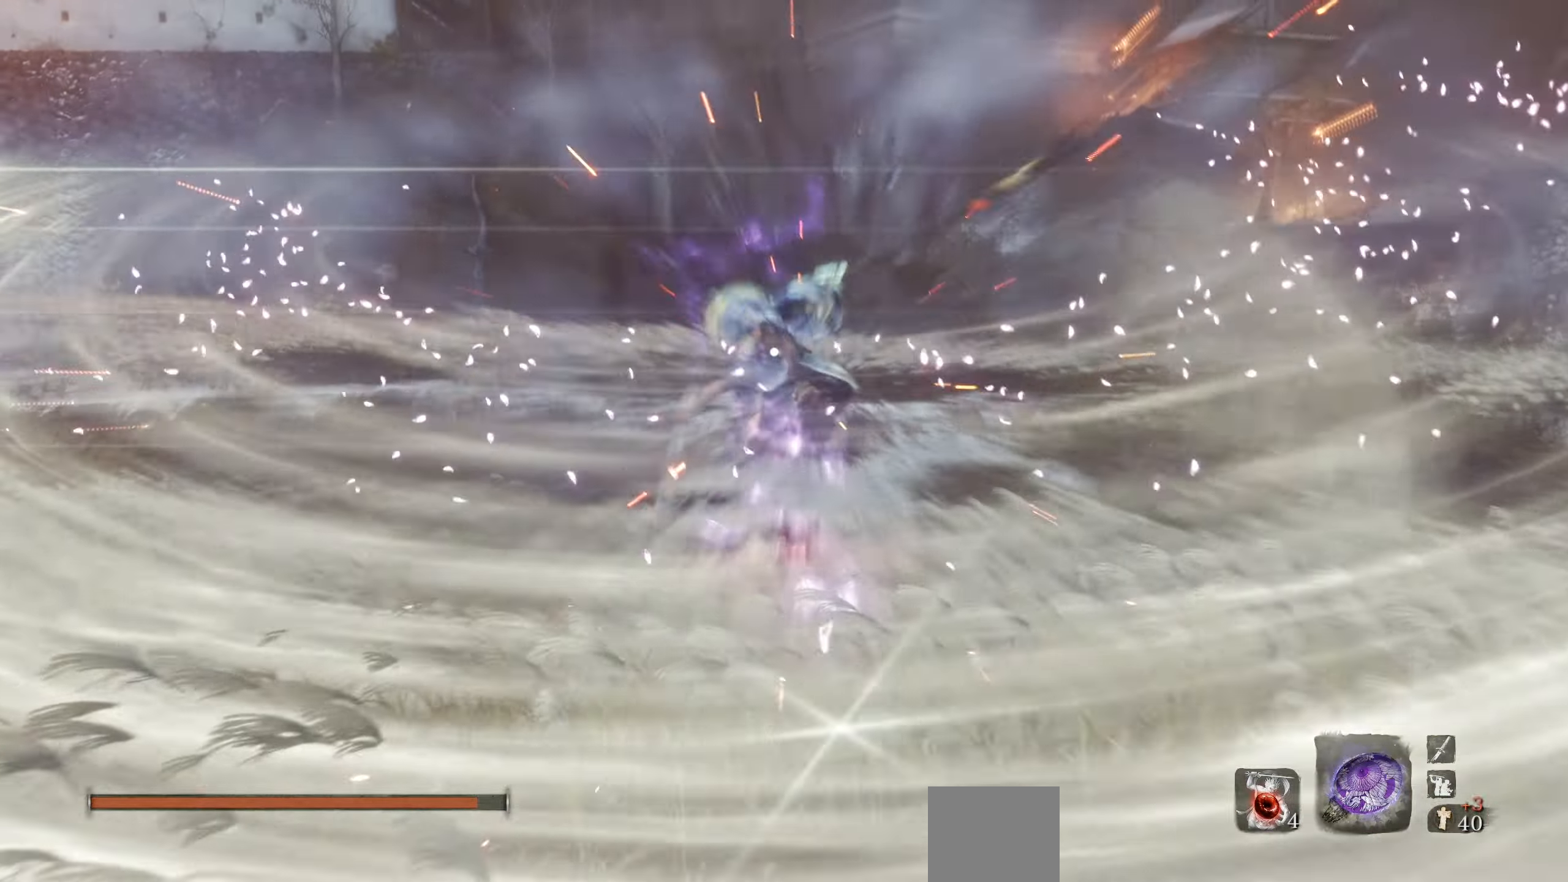
{"buttons": ["R1"], "left_stick": "center", "right_stick": "center", "events": [[17, "R1", "down"]]}
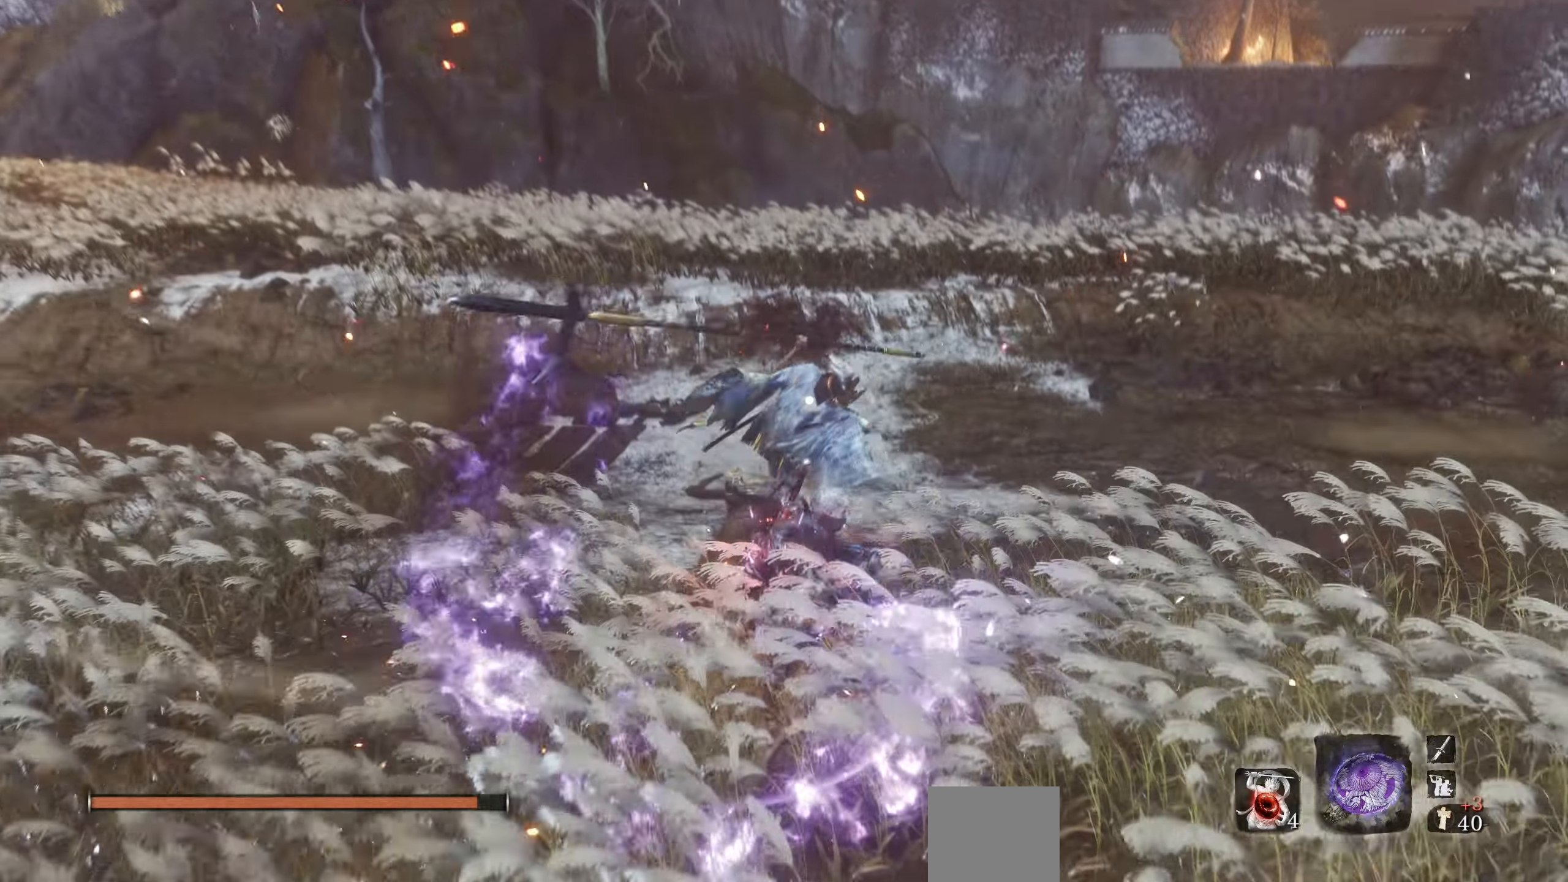
{"buttons": [], "left_stick": "center", "right_stick": "center", "events": [[400, "R1", "up"]]}
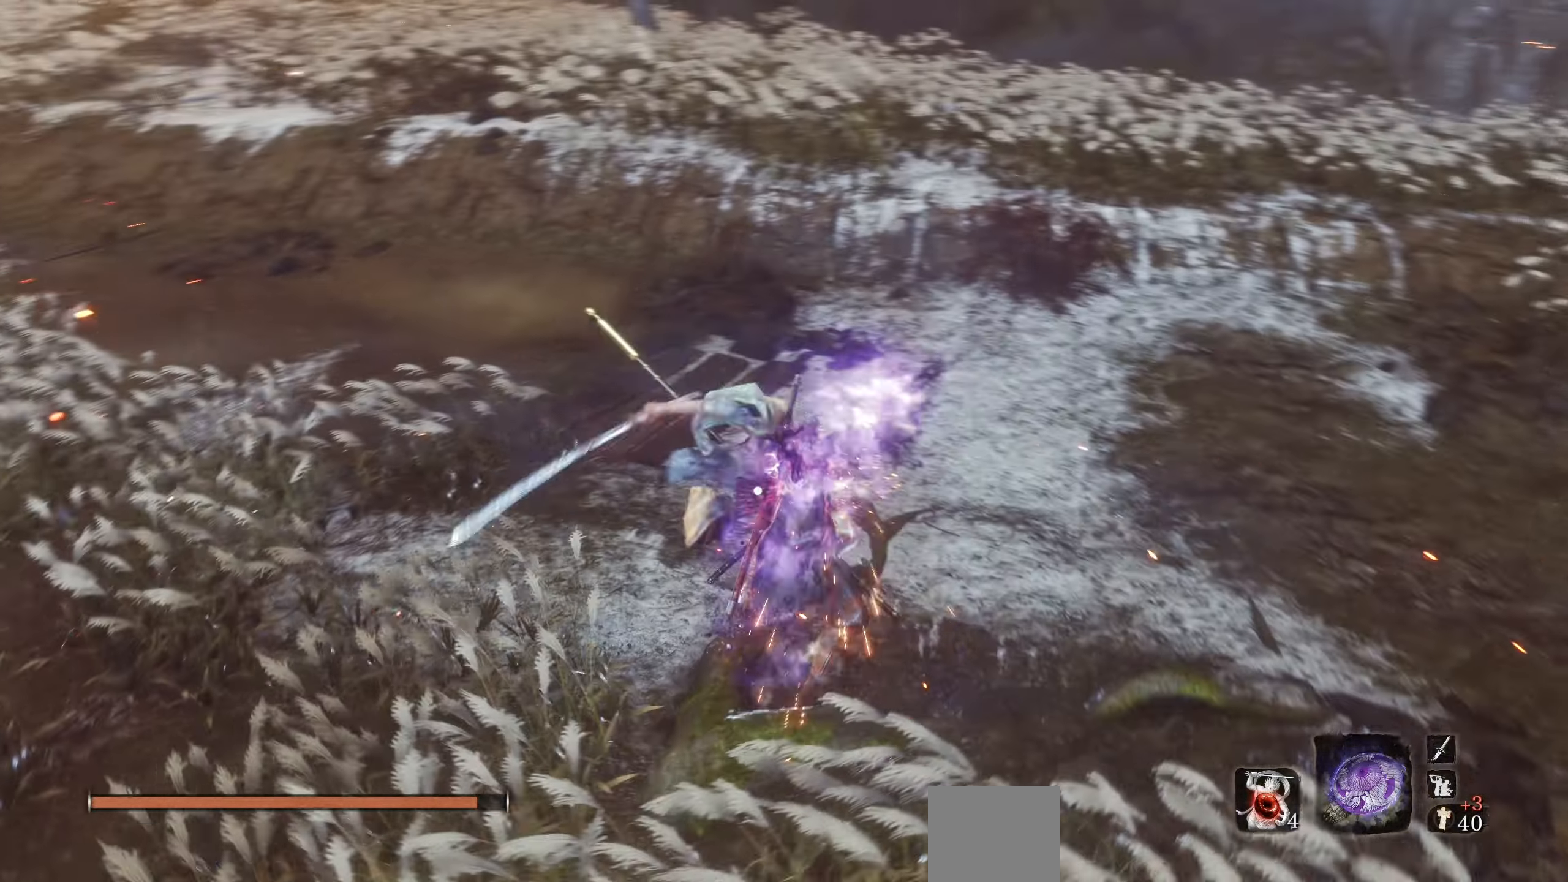
{"buttons": [], "left_stick": "center", "right_stick": "center", "events": [[233, "L1", "down"], [333, "L1", "up"]]}
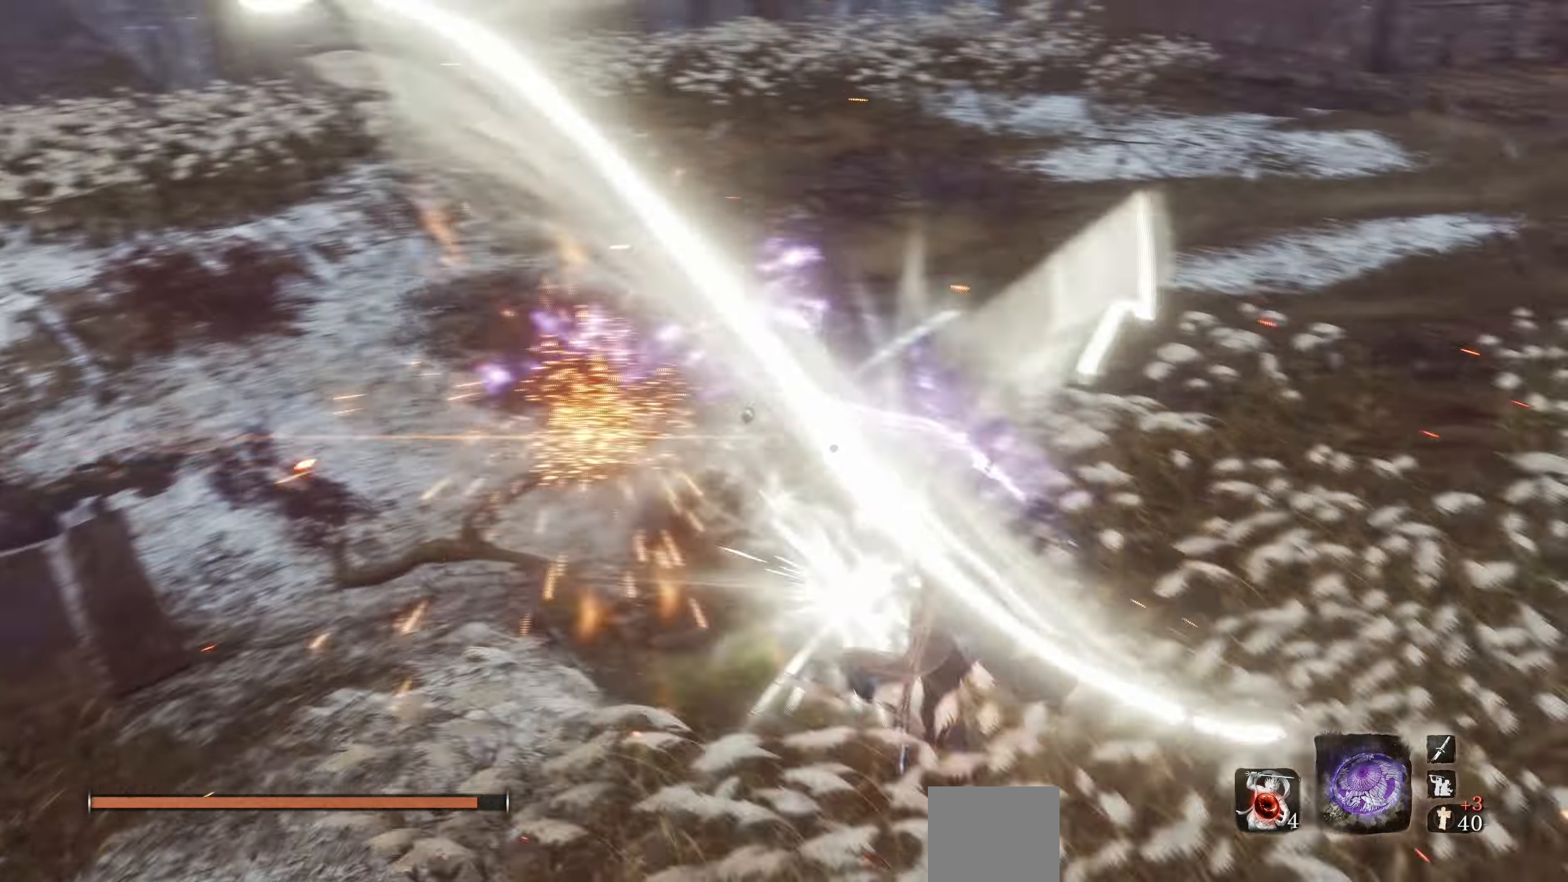
{"buttons": ["R1"], "left_stick": "center", "right_stick": "center", "events": [[166, "CIRCLE", "down"], [300, "CIRCLE", "up"], [500, "R1", "down"]]}
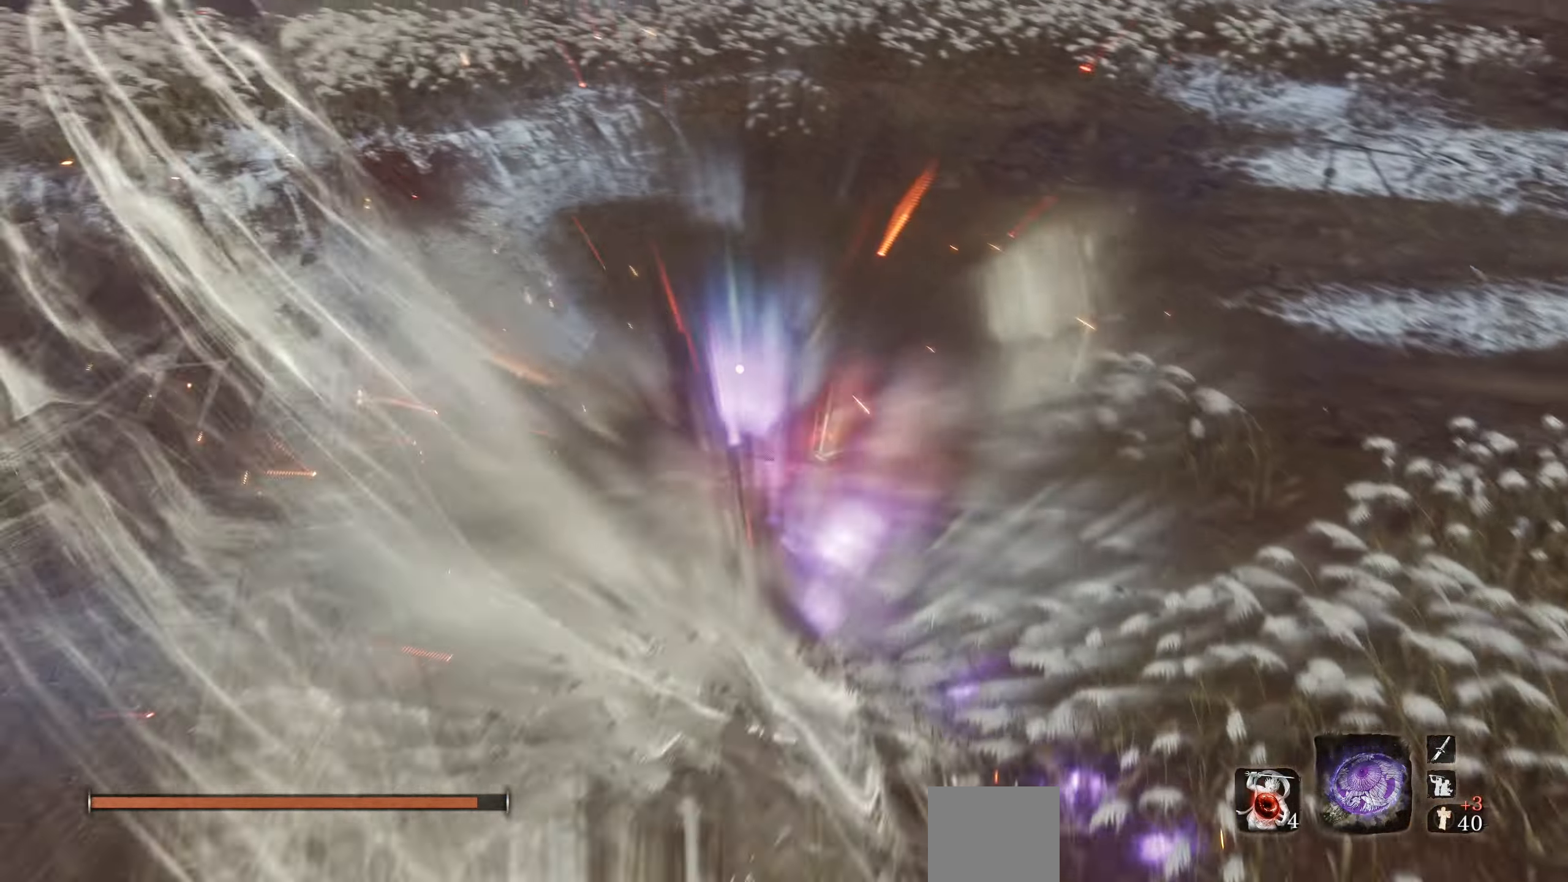
{"buttons": [], "left_stick": "center", "right_stick": "center", "events": [[100, "R1", "up"]]}
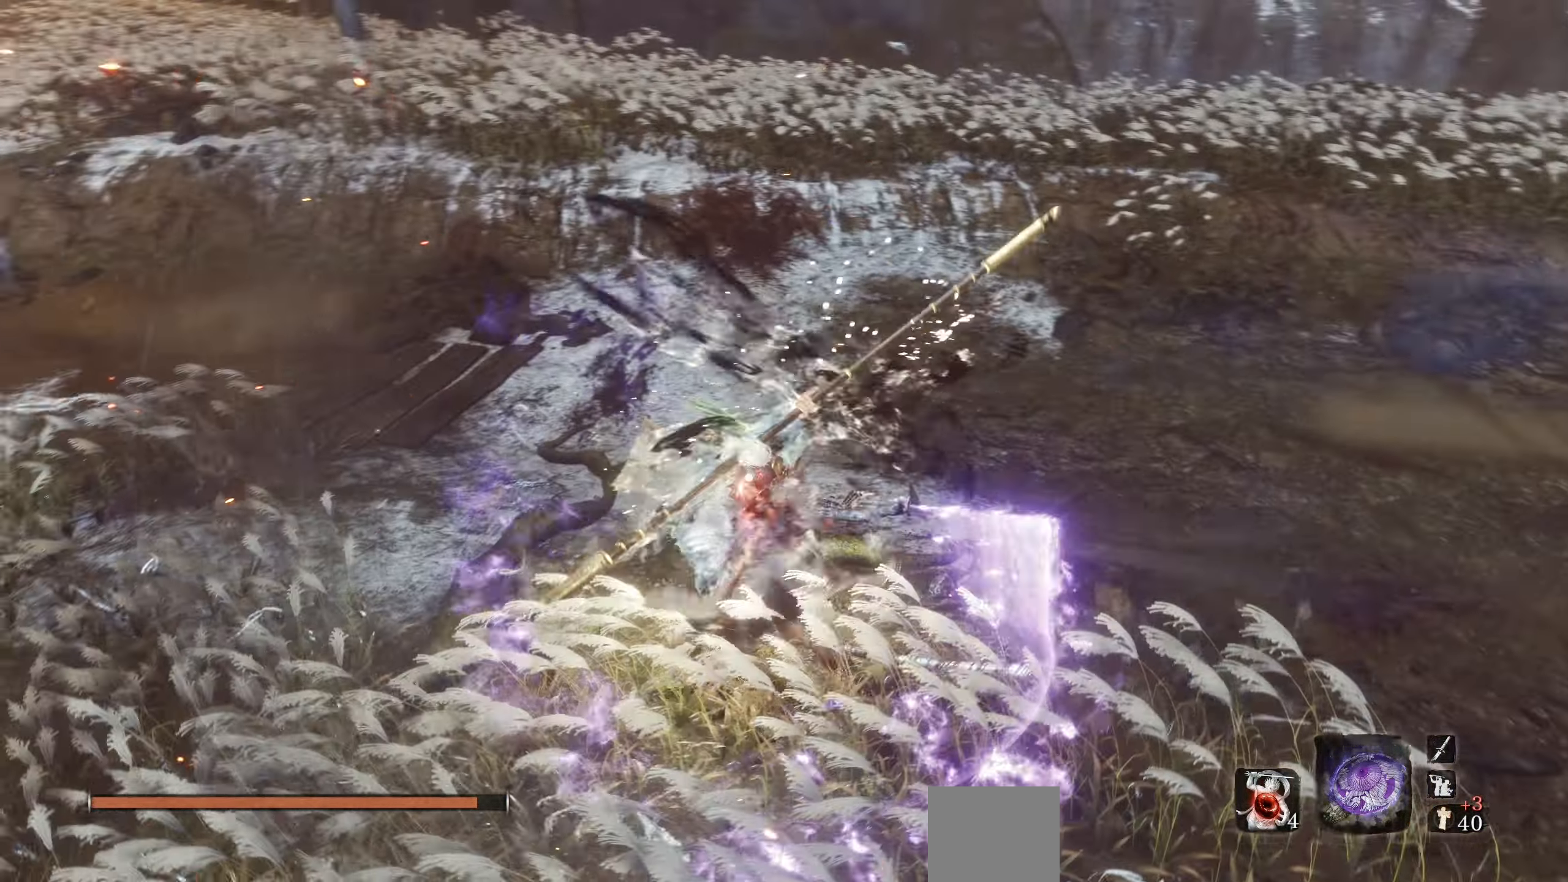
{"buttons": [], "left_stick": "center", "right_stick": "center", "events": []}
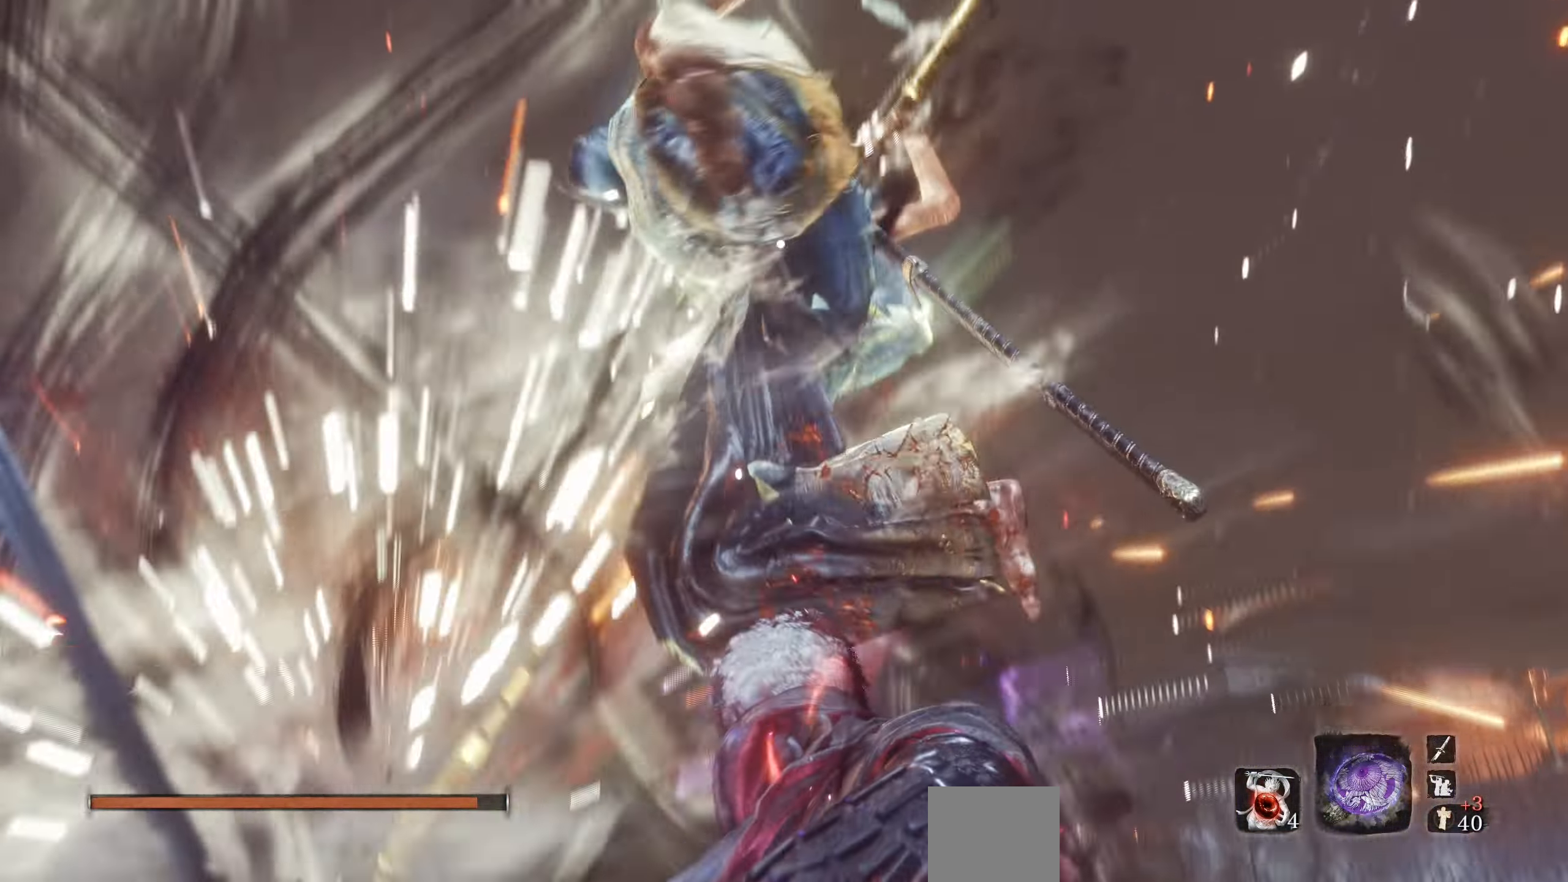
{"buttons": [], "left_stick": "center", "right_stick": "center", "events": [[316, "L1", "down"], [450, "L1", "up"]]}
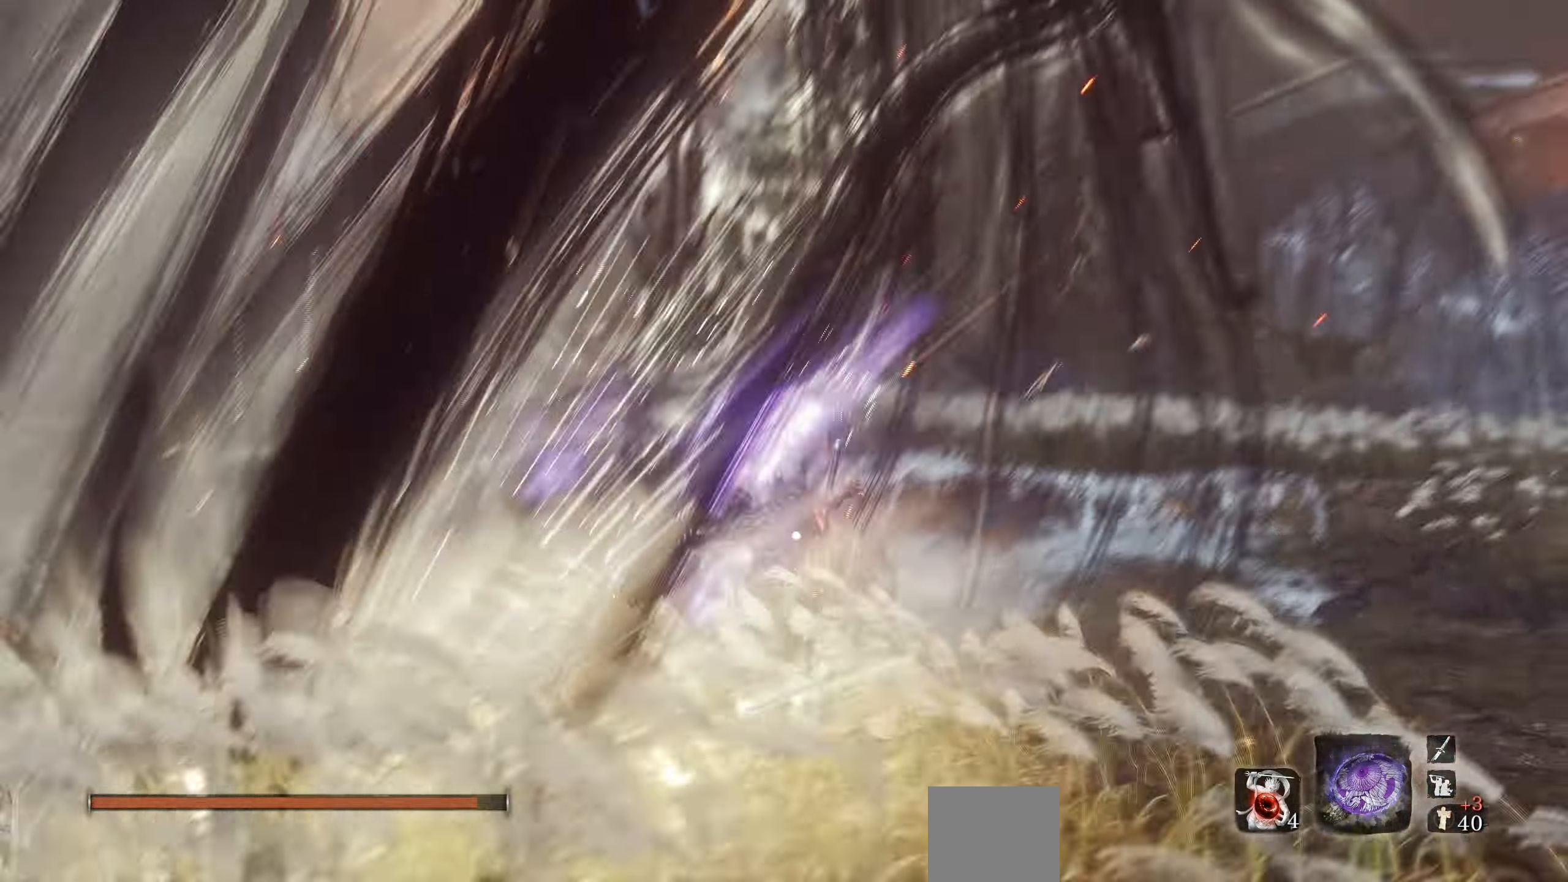
{"buttons": [], "left_stick": "center", "right_stick": "center", "events": []}
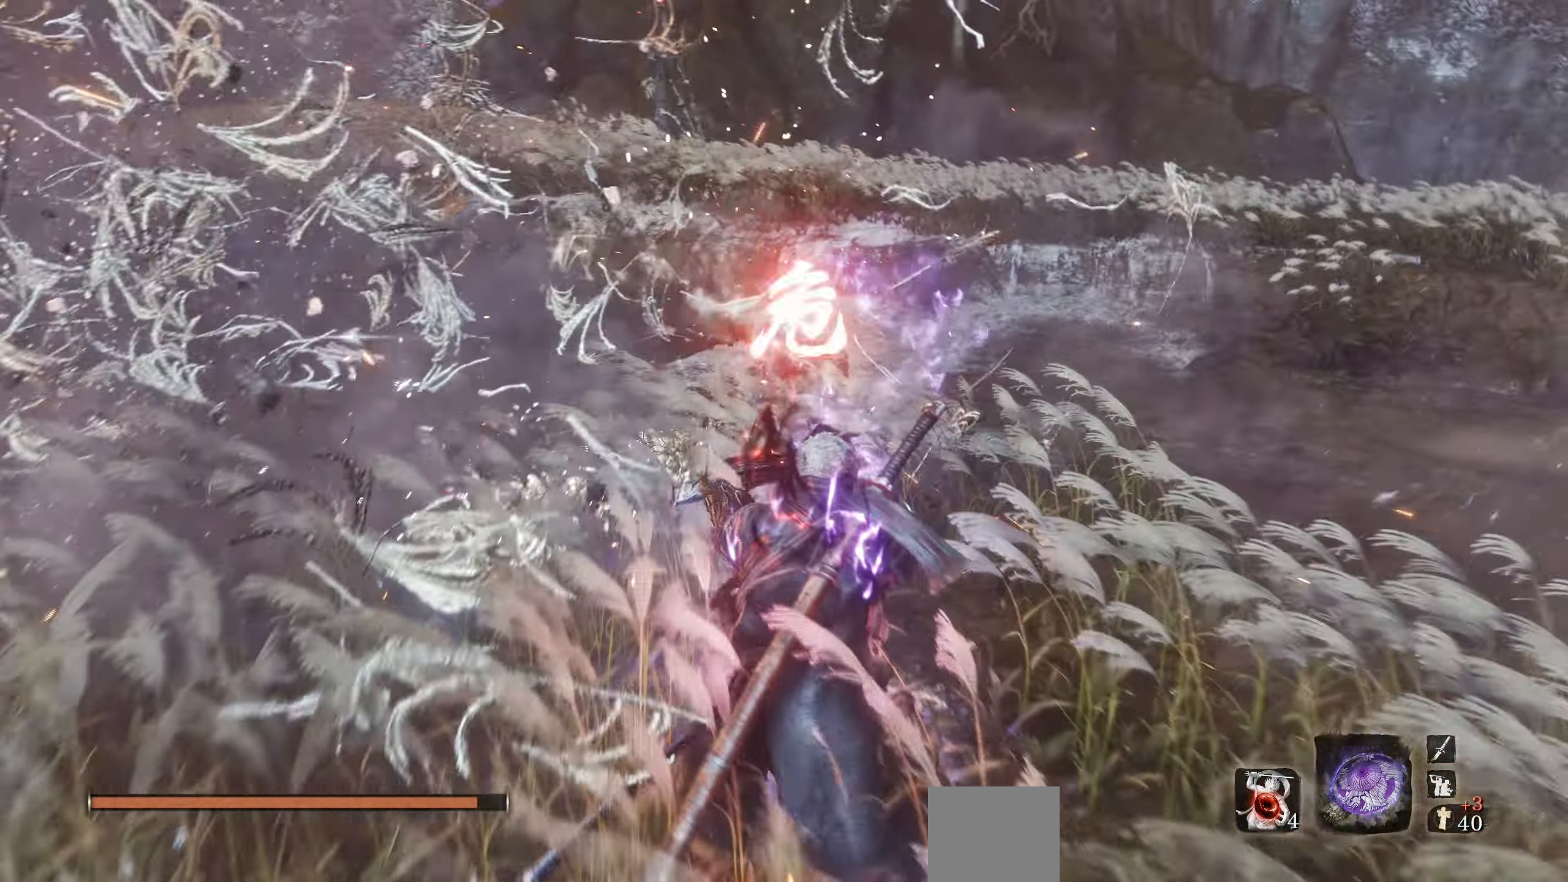
{"buttons": [], "left_stick": "center", "right_stick": "center", "events": []}
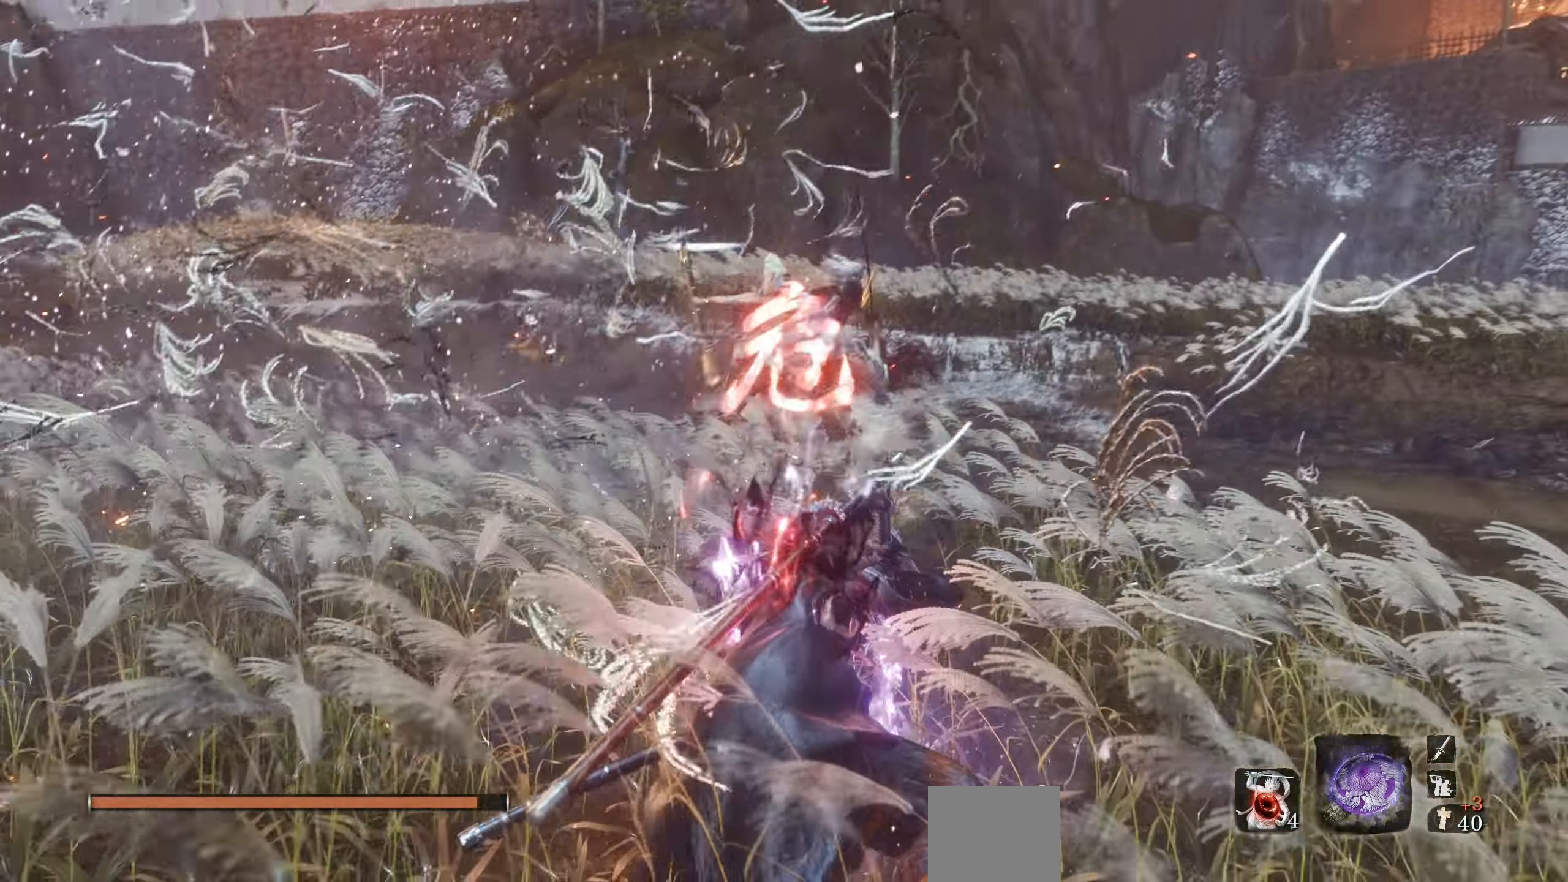
{"buttons": ["CIRCLE"], "left_stick": "center", "right_stick": "center", "events": [[216, "CIRCLE", "down"], [300, "CIRCLE", "up"], [350, "CIRCLE", "down"], [416, "CIRCLE", "up"], [450, "CIRCLE", "down"]]}
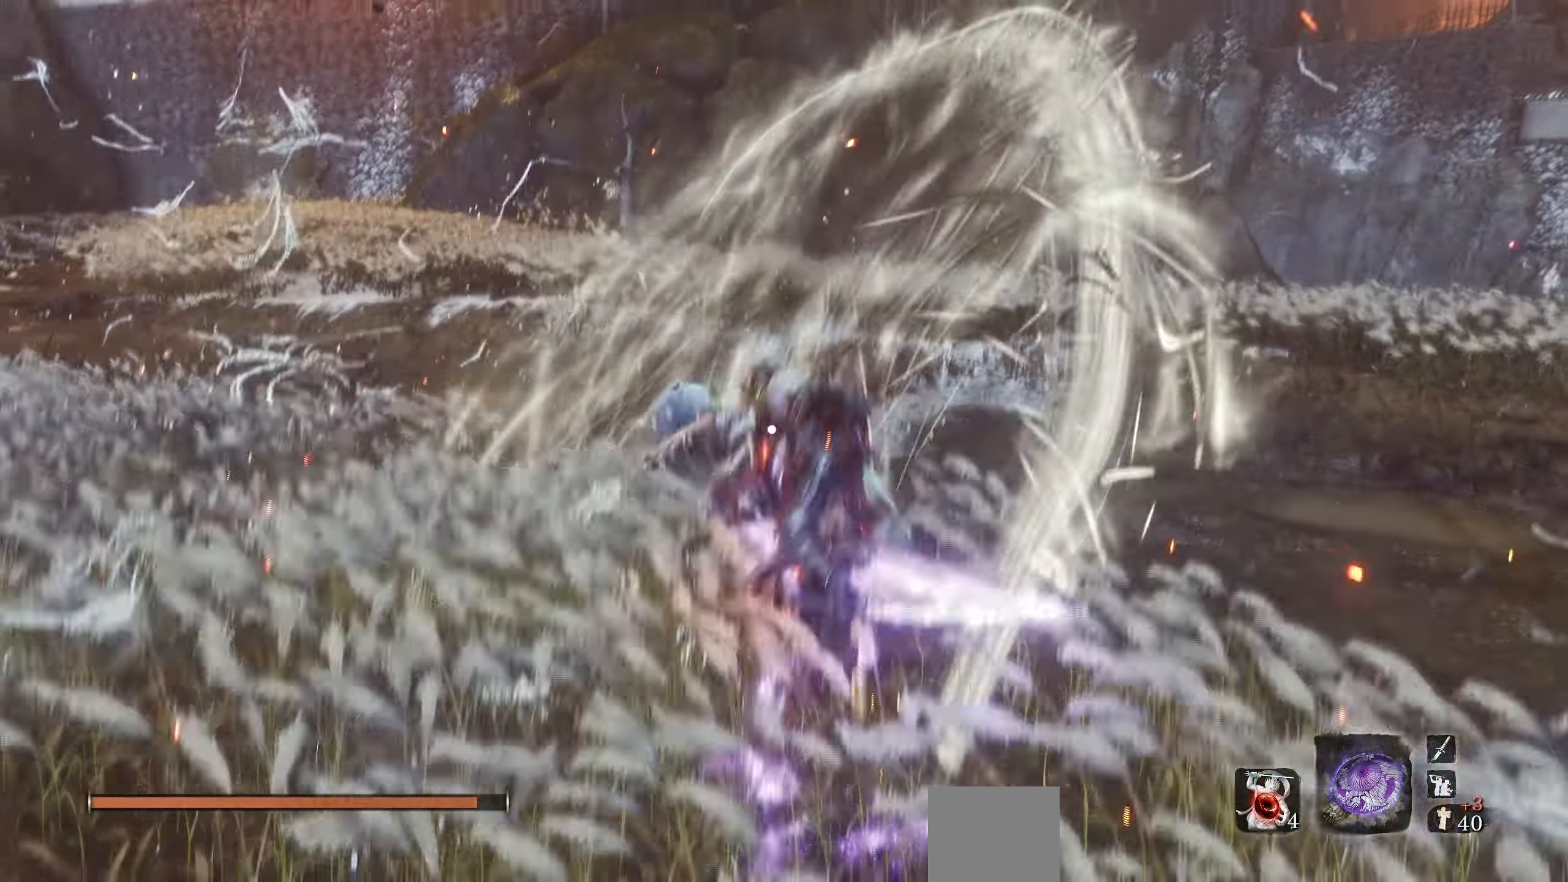
{"buttons": [], "left_stick": "center", "right_stick": "center", "events": [[16, "CIRCLE", "up"], [66, "CIRCLE", "down"], [100, "CIRCLE", "up"], [150, "CIRCLE", "down"], [250, "CIRCLE", "up"]]}
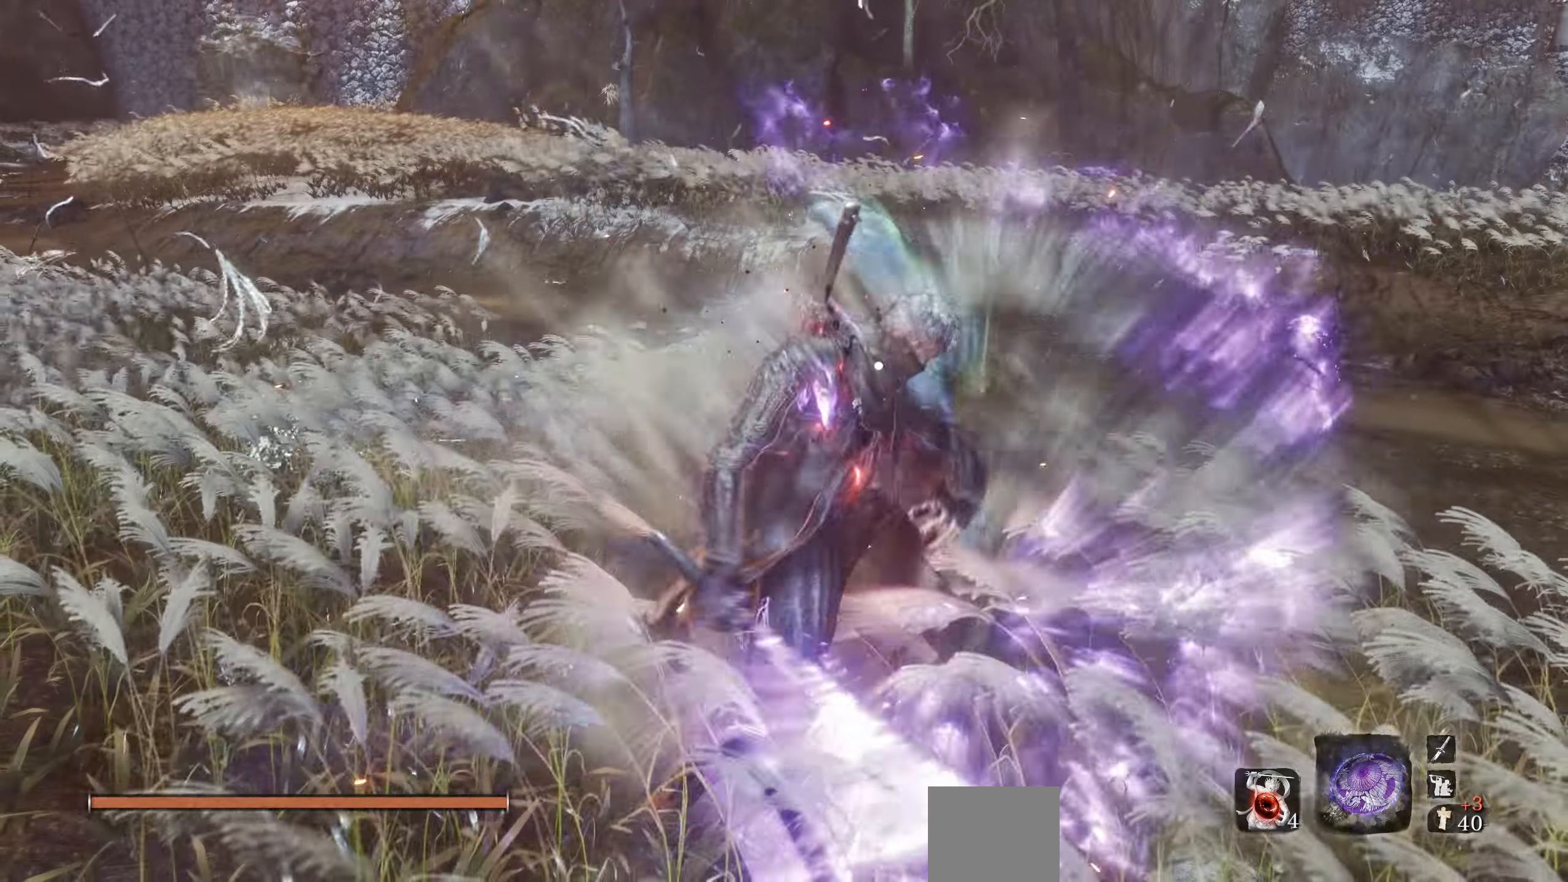
{"buttons": [], "left_stick": "center", "right_stick": "center", "events": []}
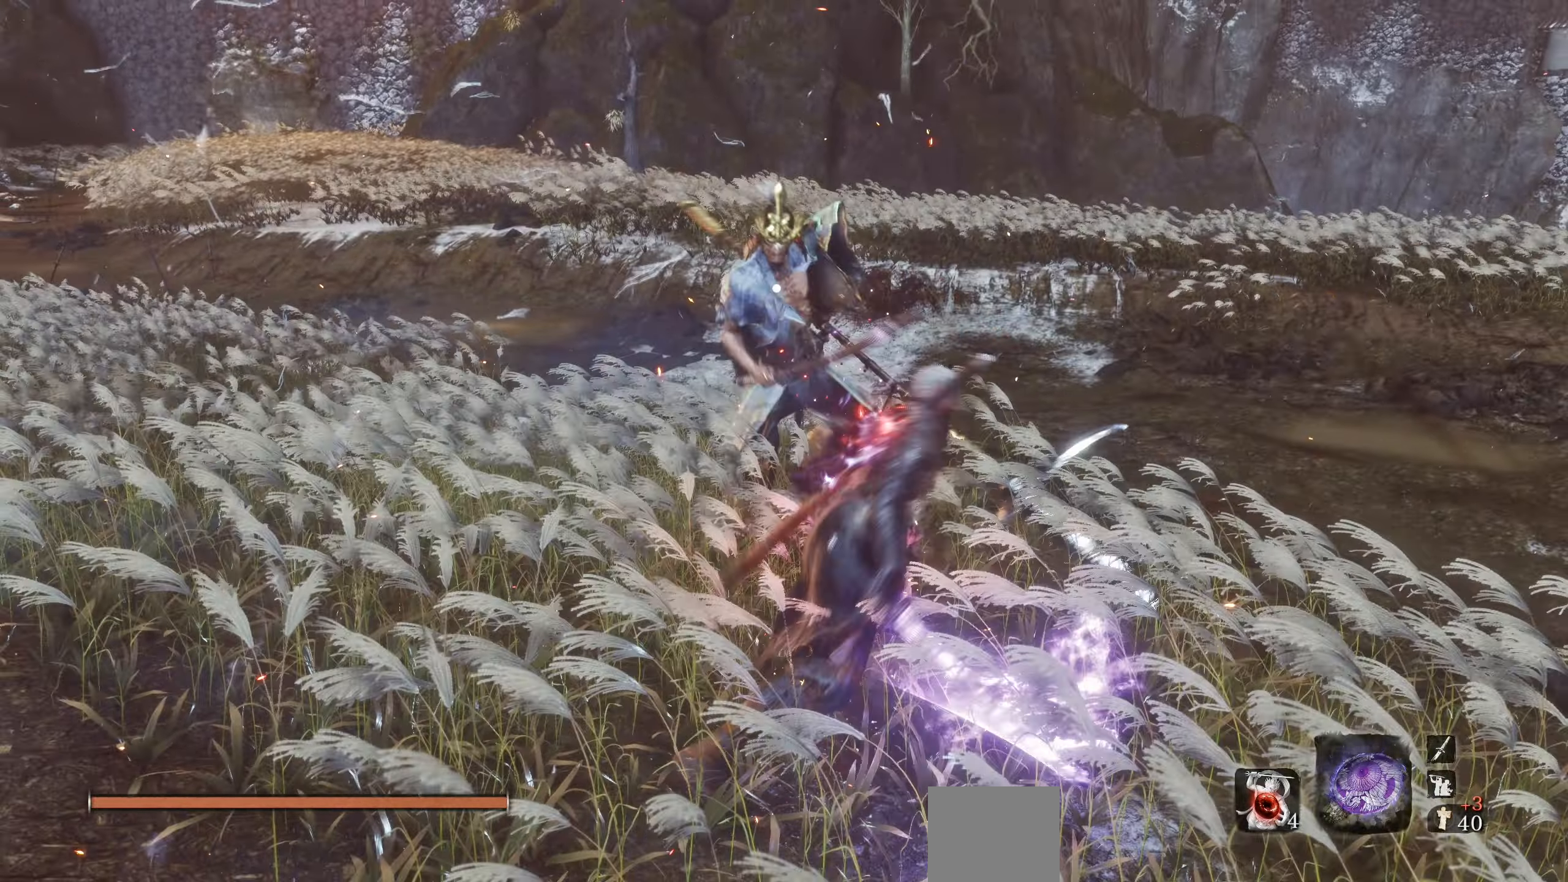
{"buttons": [], "left_stick": "center", "right_stick": "center", "events": [[217, "R1", "down"], [317, "R1", "up"]]}